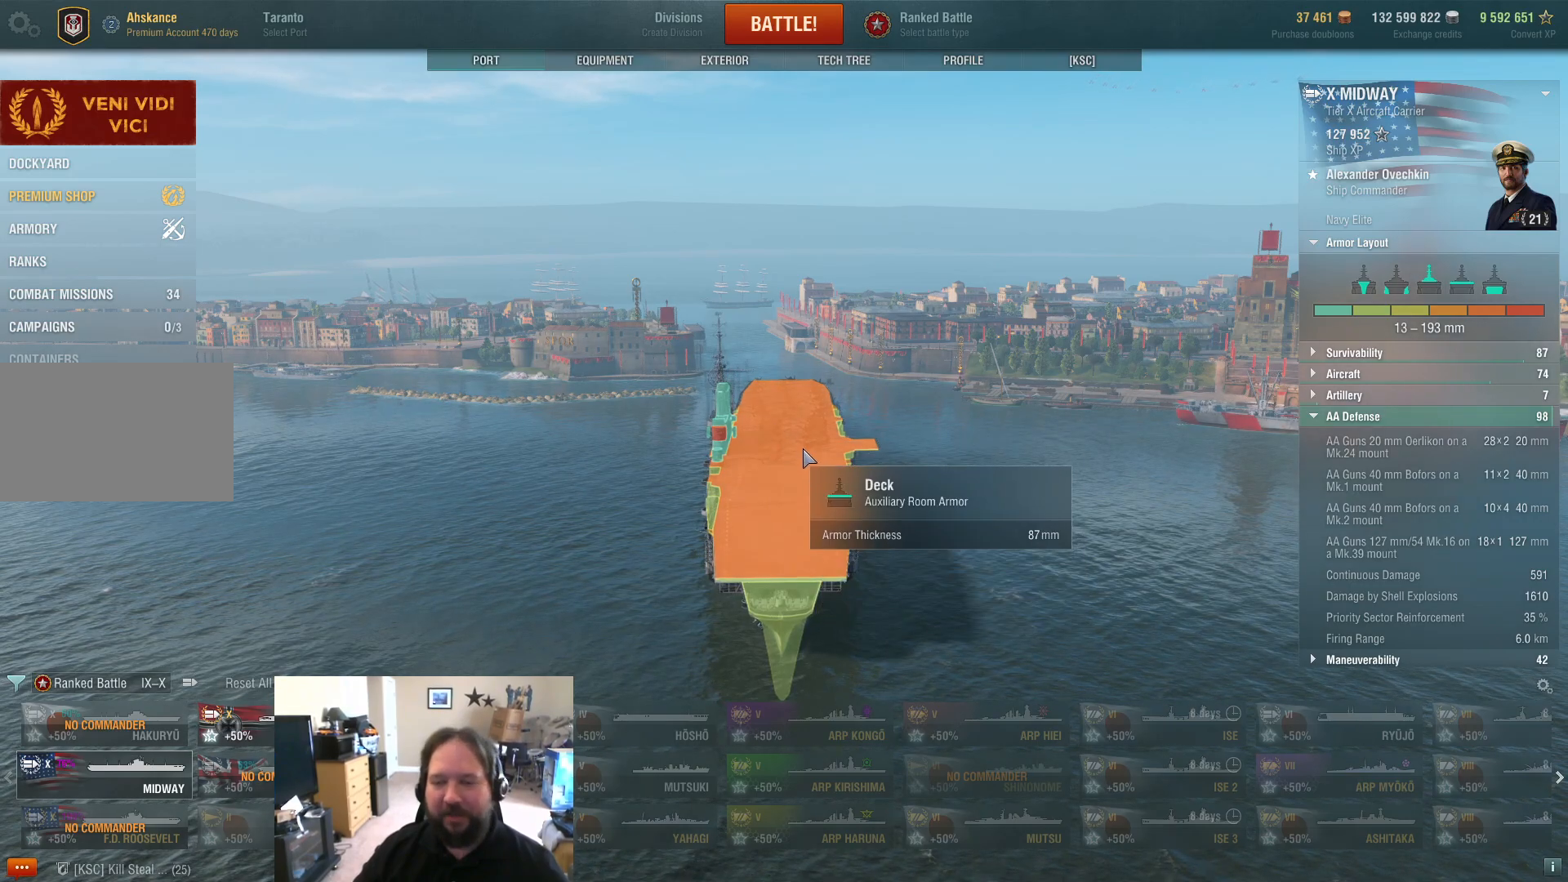
Gameplay with keyboard and mouse; each line is a JSON object with the keys and mouse buttons held at the frame after it. "events" lists presses ("down") and releases ("up") of "1", "2", "3", "4", "5", "a", "alt", "c", "caps_lock", "ctrl", "d", "e", "f", "g", "q", "r", "s", "shift", "space", "t", "tab", "v", "w", "x", "z", "mouse_left", "mouse_wheel" and "mouse_right" between this image and that frame as [ms after this image, input, new state], when the widget could be followed in between. "mouse_left", "mouse_wheel", "mouse_right" = the "left", "wheel", "right" buttons of the "mouse" list. No other keys are recorded. "wheel" means that the mouse wheel is clicked or scrolled. "mouse_move" is the direction in which the mouse moves at that frame (one of eight, or "still"), when it could be read.
{"keys": [], "mouse": [], "mouse_move": "up-right", "events": []}
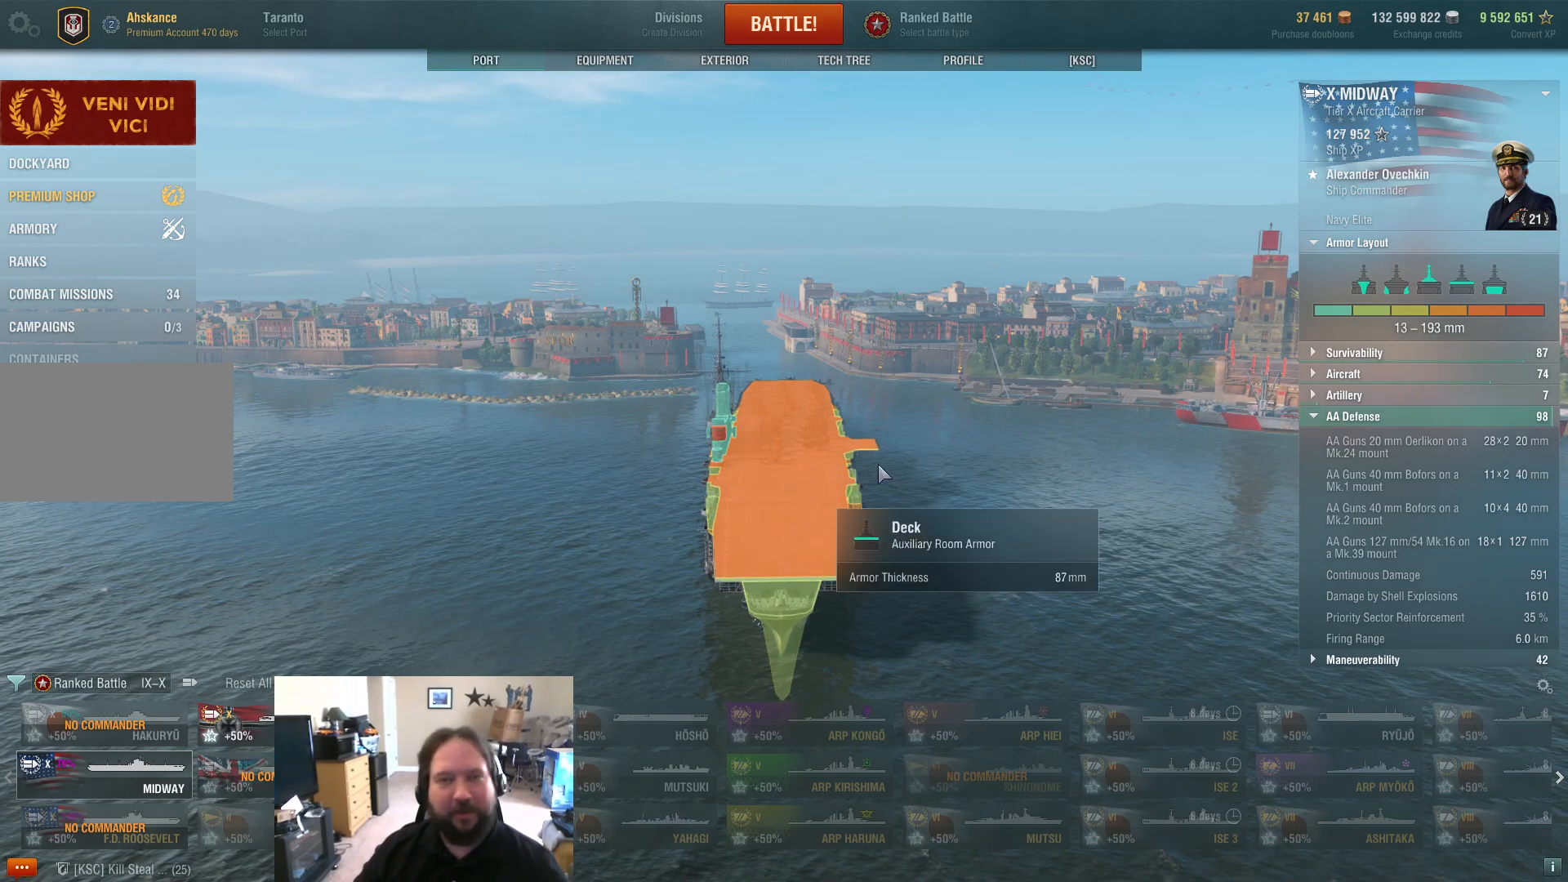
{"keys": [], "mouse": [], "mouse_move": "up", "events": []}
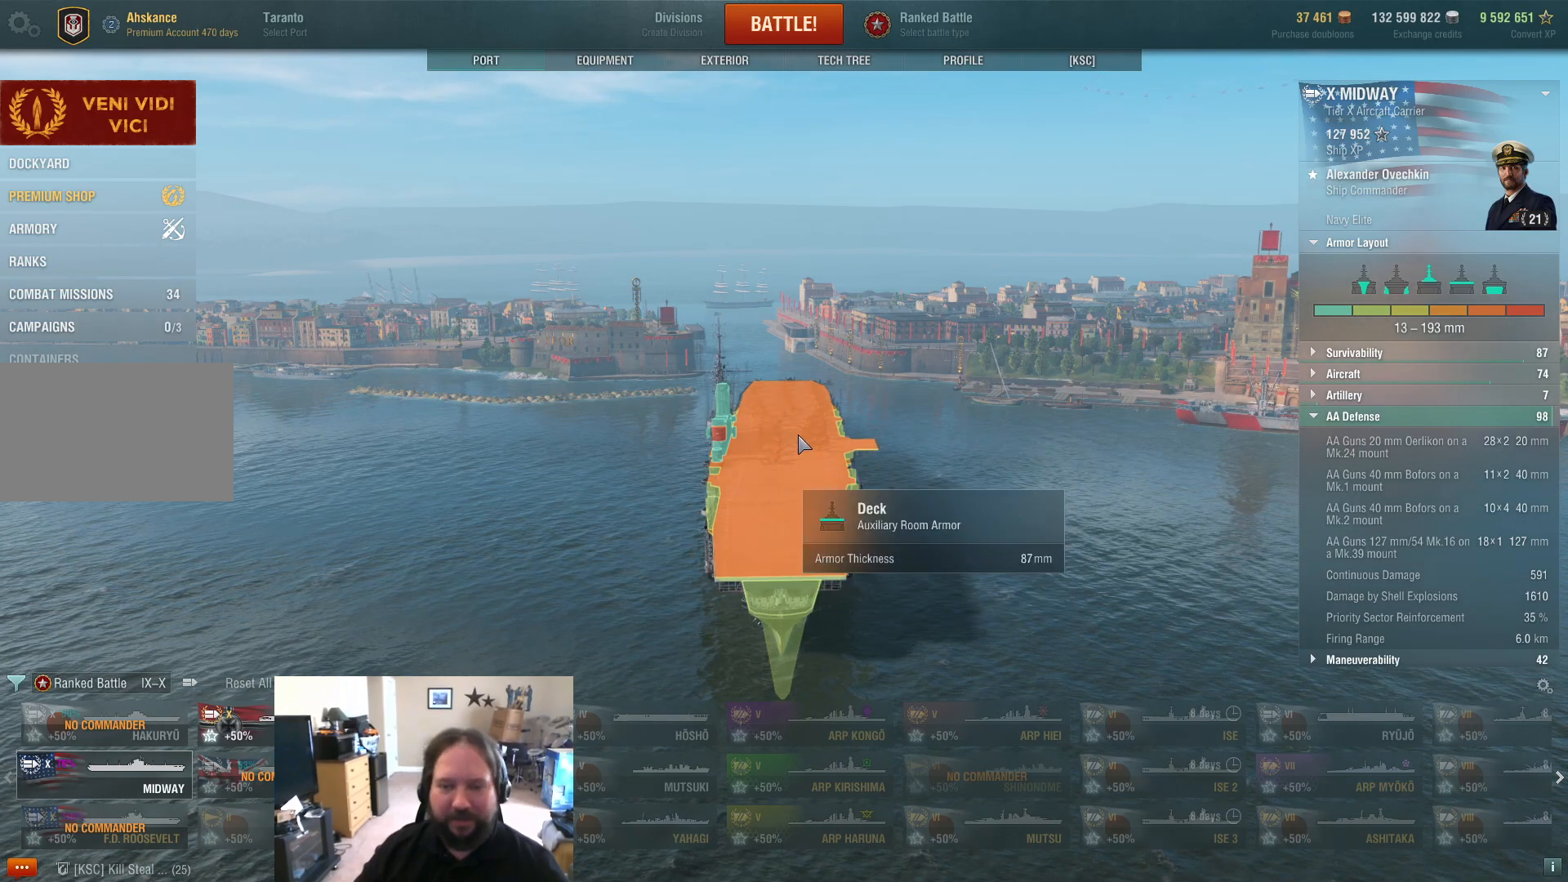
{"keys": [], "mouse": [], "mouse_move": "still", "events": []}
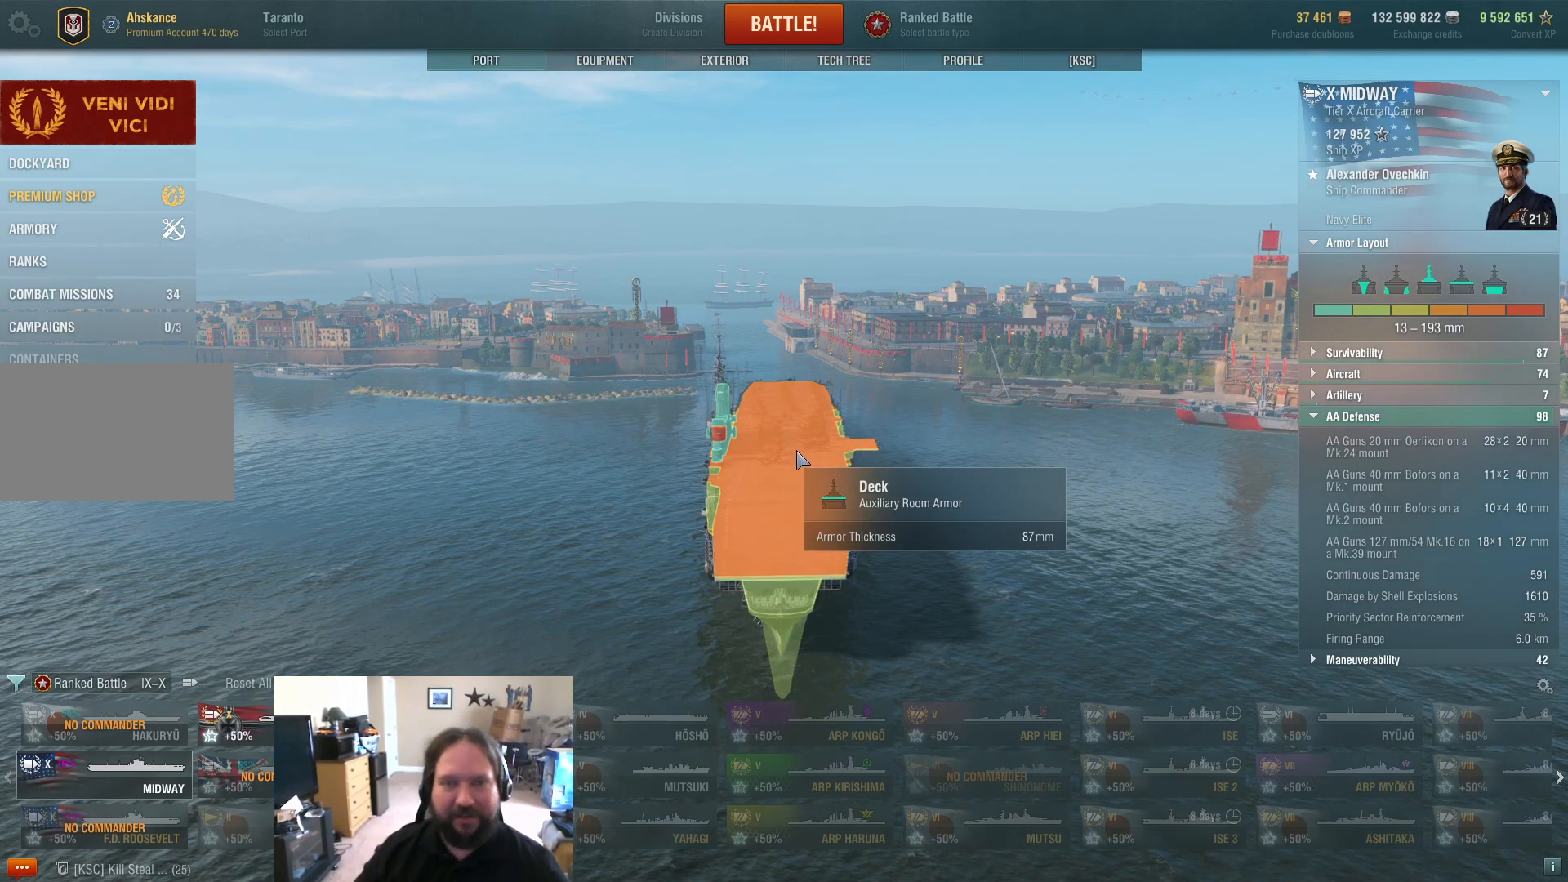
{"keys": [], "mouse": [], "mouse_move": "up-right", "events": []}
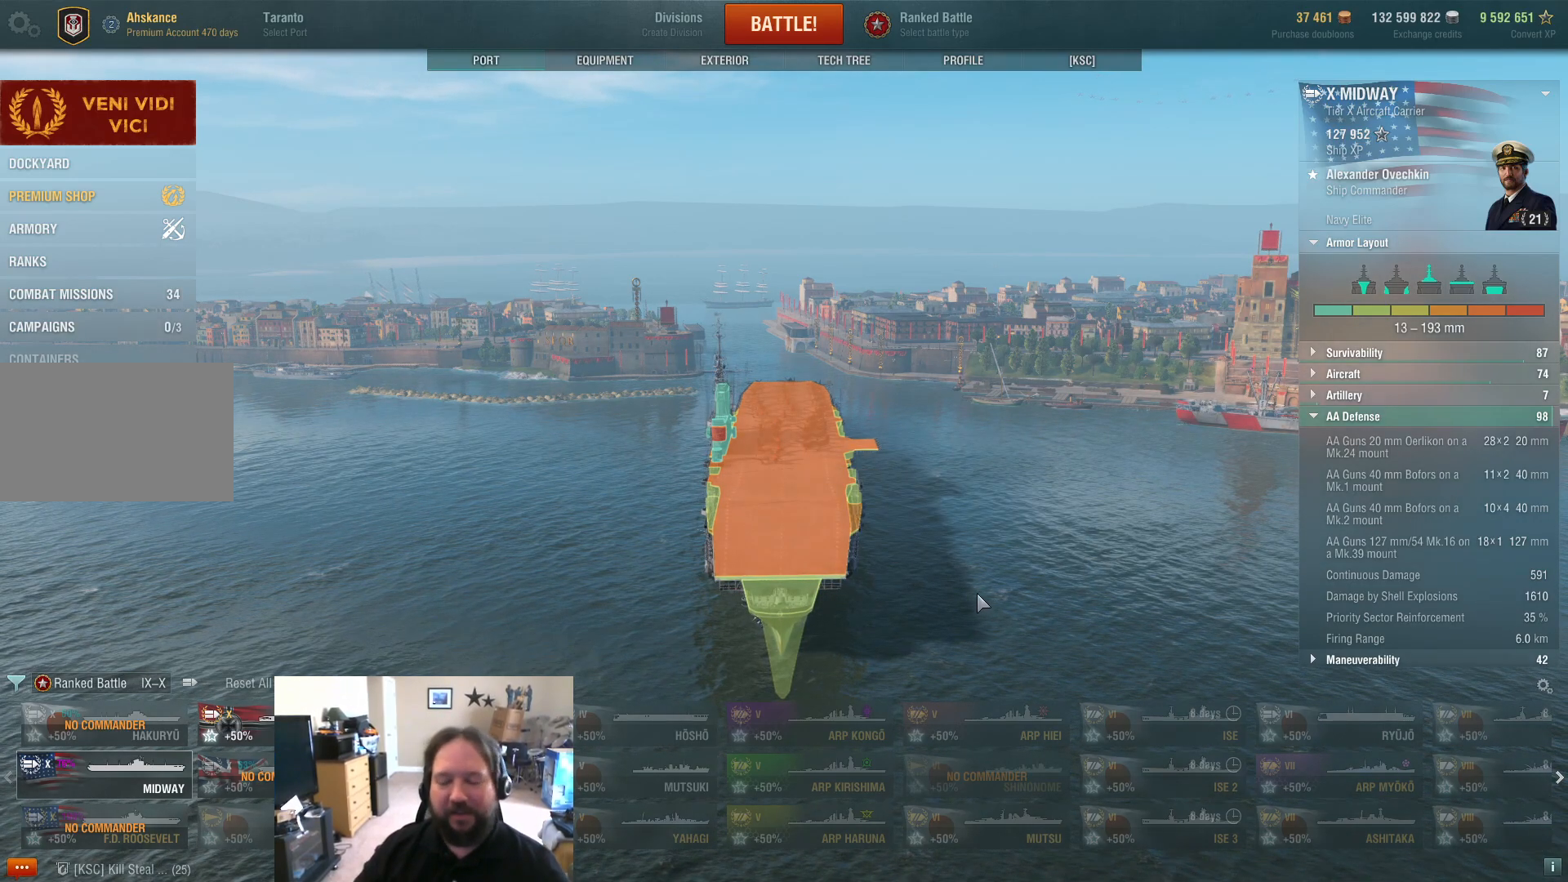
{"keys": [], "mouse": ["left"], "mouse_move": "up-right", "events": [[100, "mouse_left", "down"]]}
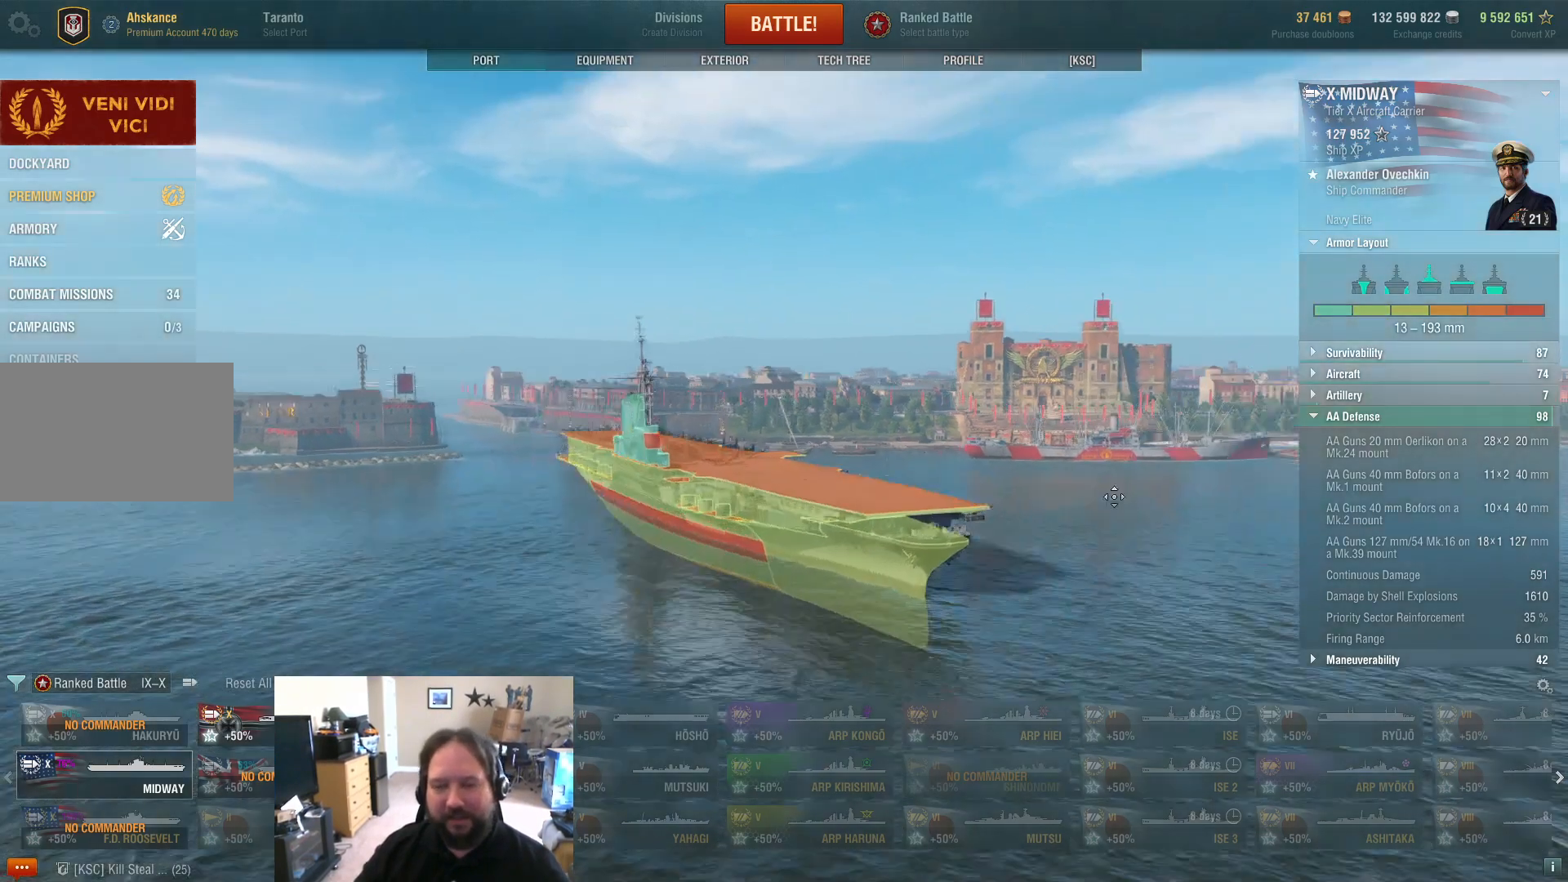
{"keys": [], "mouse": ["left"], "mouse_move": "still", "events": []}
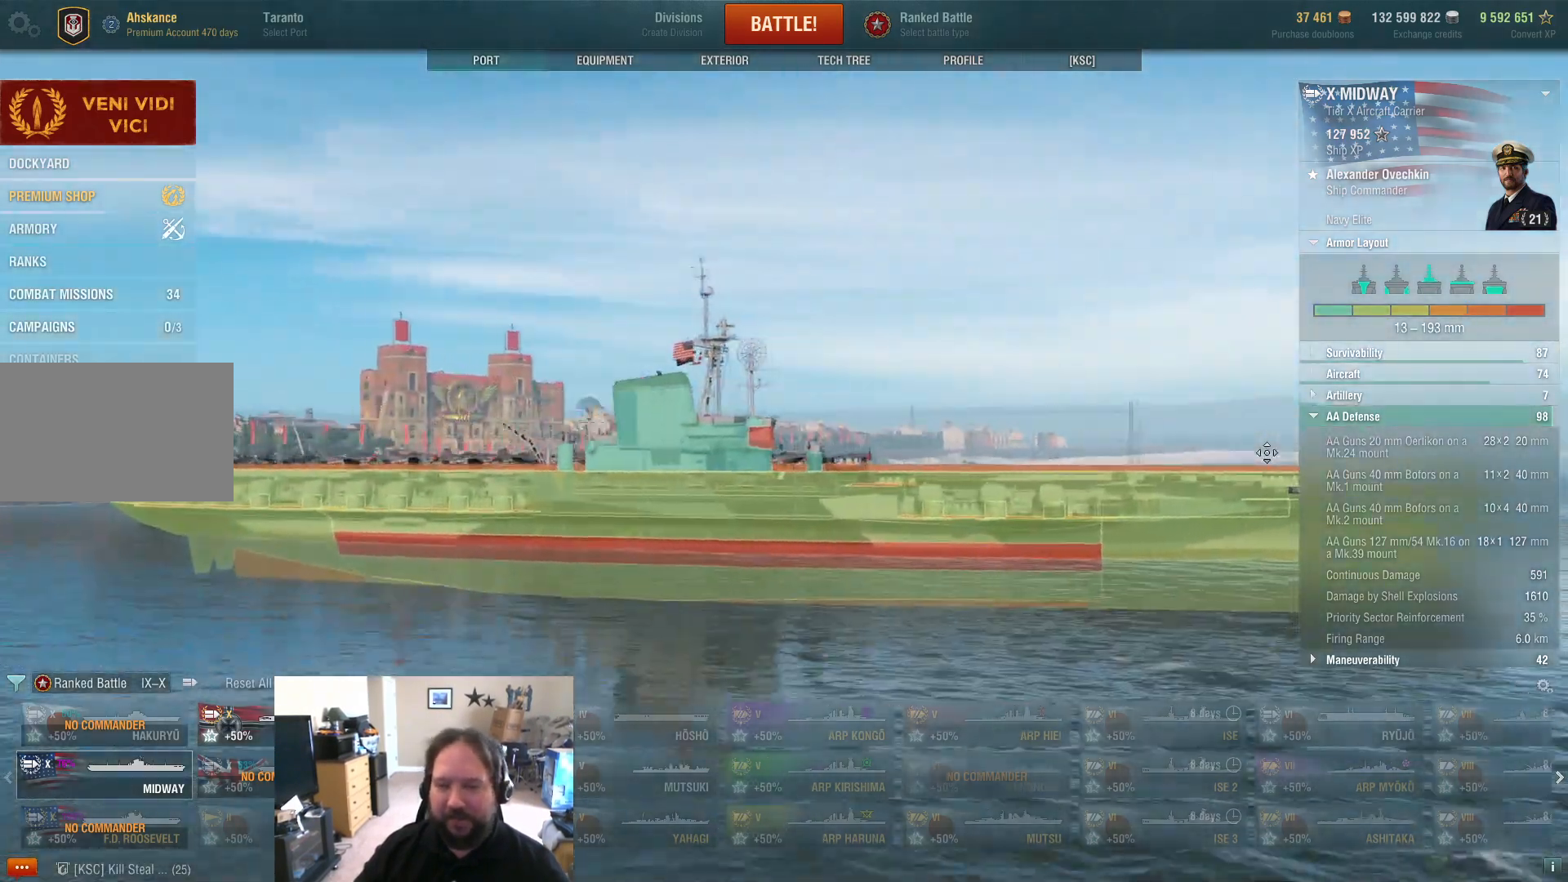
{"keys": [], "mouse": [], "mouse_move": "left", "events": [[300, "mouse_left", "up"]]}
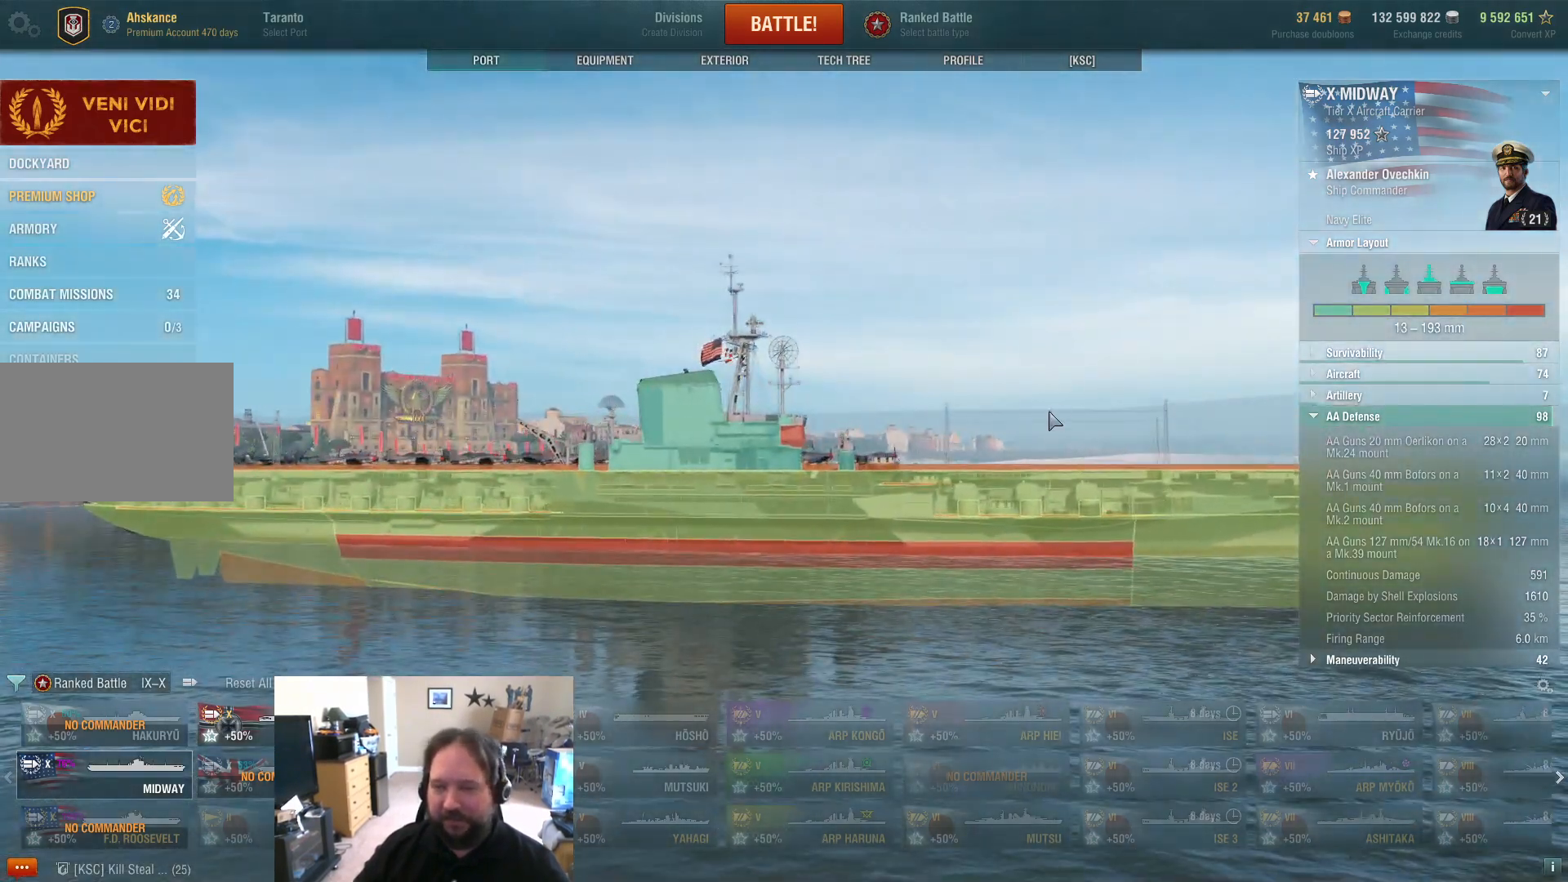
{"keys": [], "mouse": [], "mouse_move": "still", "events": []}
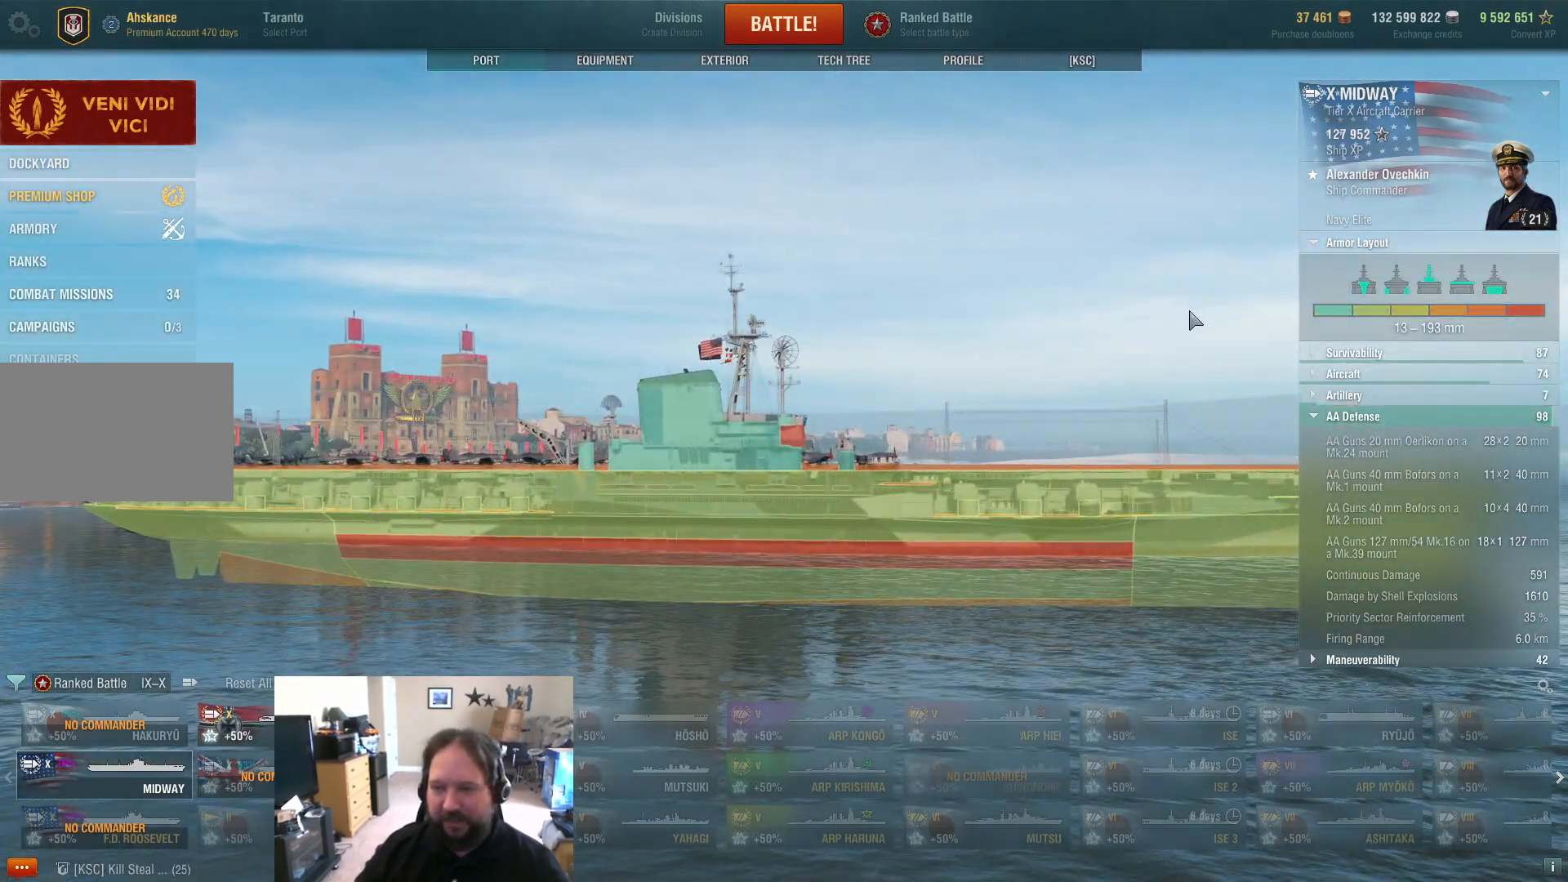
{"keys": [], "mouse": [], "mouse_move": "down-left", "events": []}
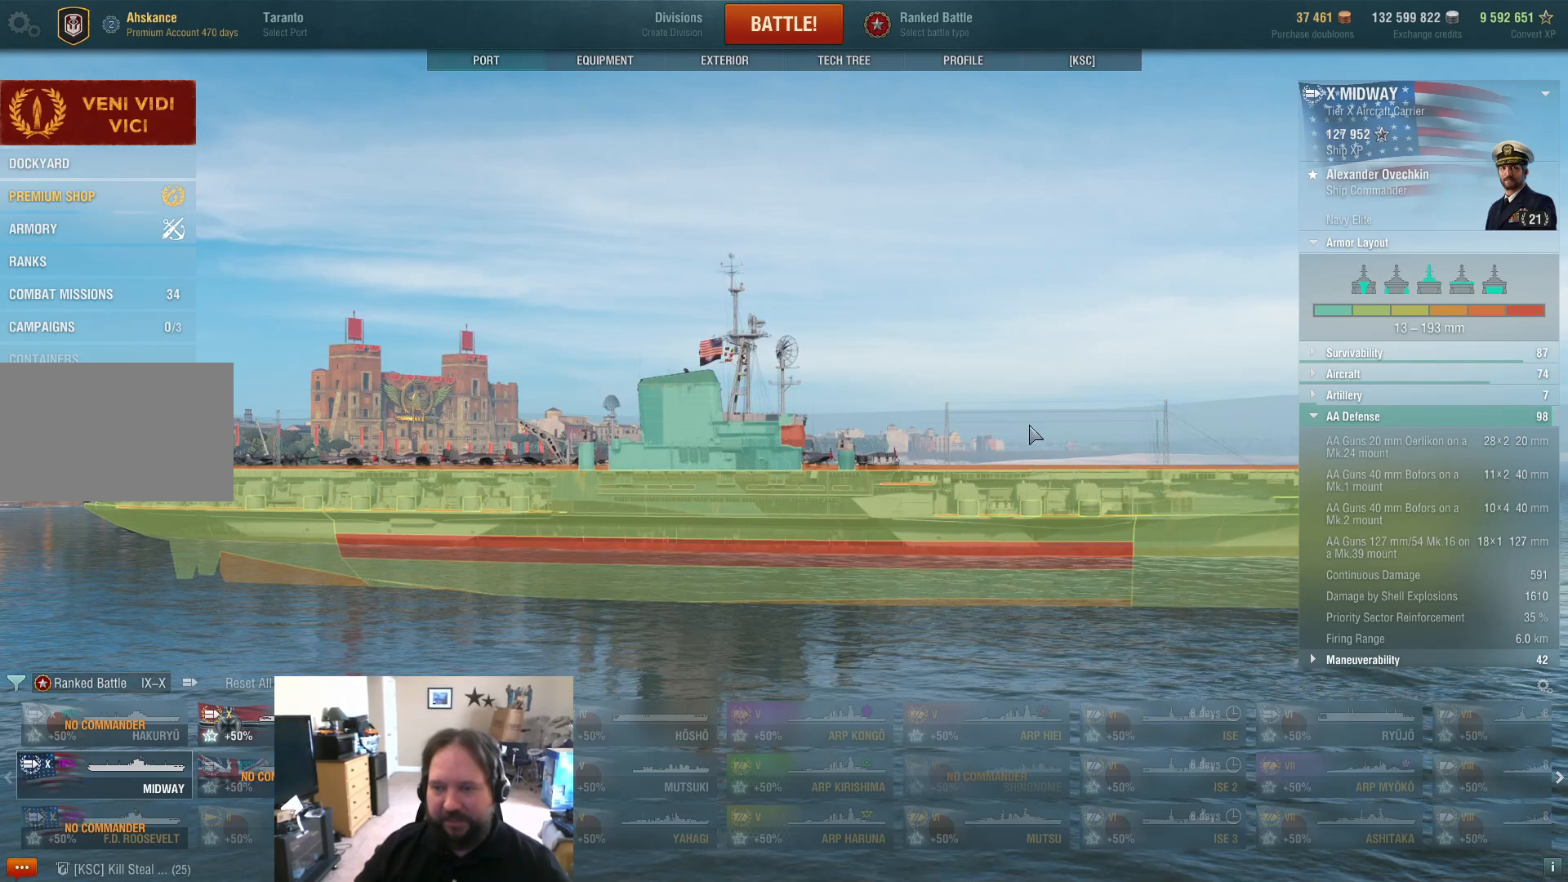
{"keys": [], "mouse": [], "mouse_move": "up-right", "events": []}
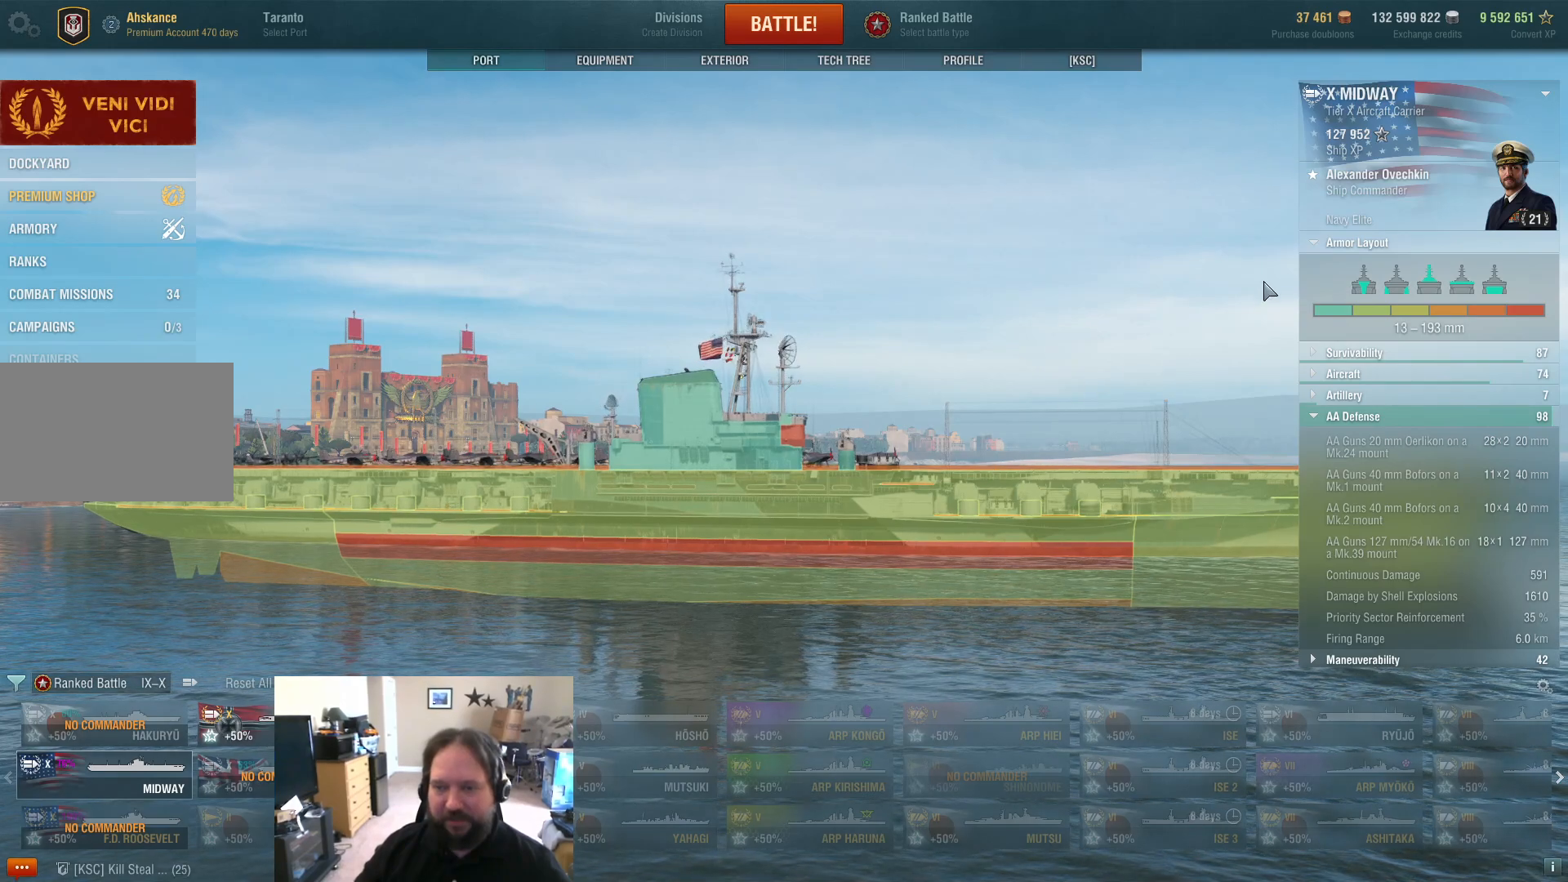
{"keys": [], "mouse": [], "mouse_move": "down-left", "events": []}
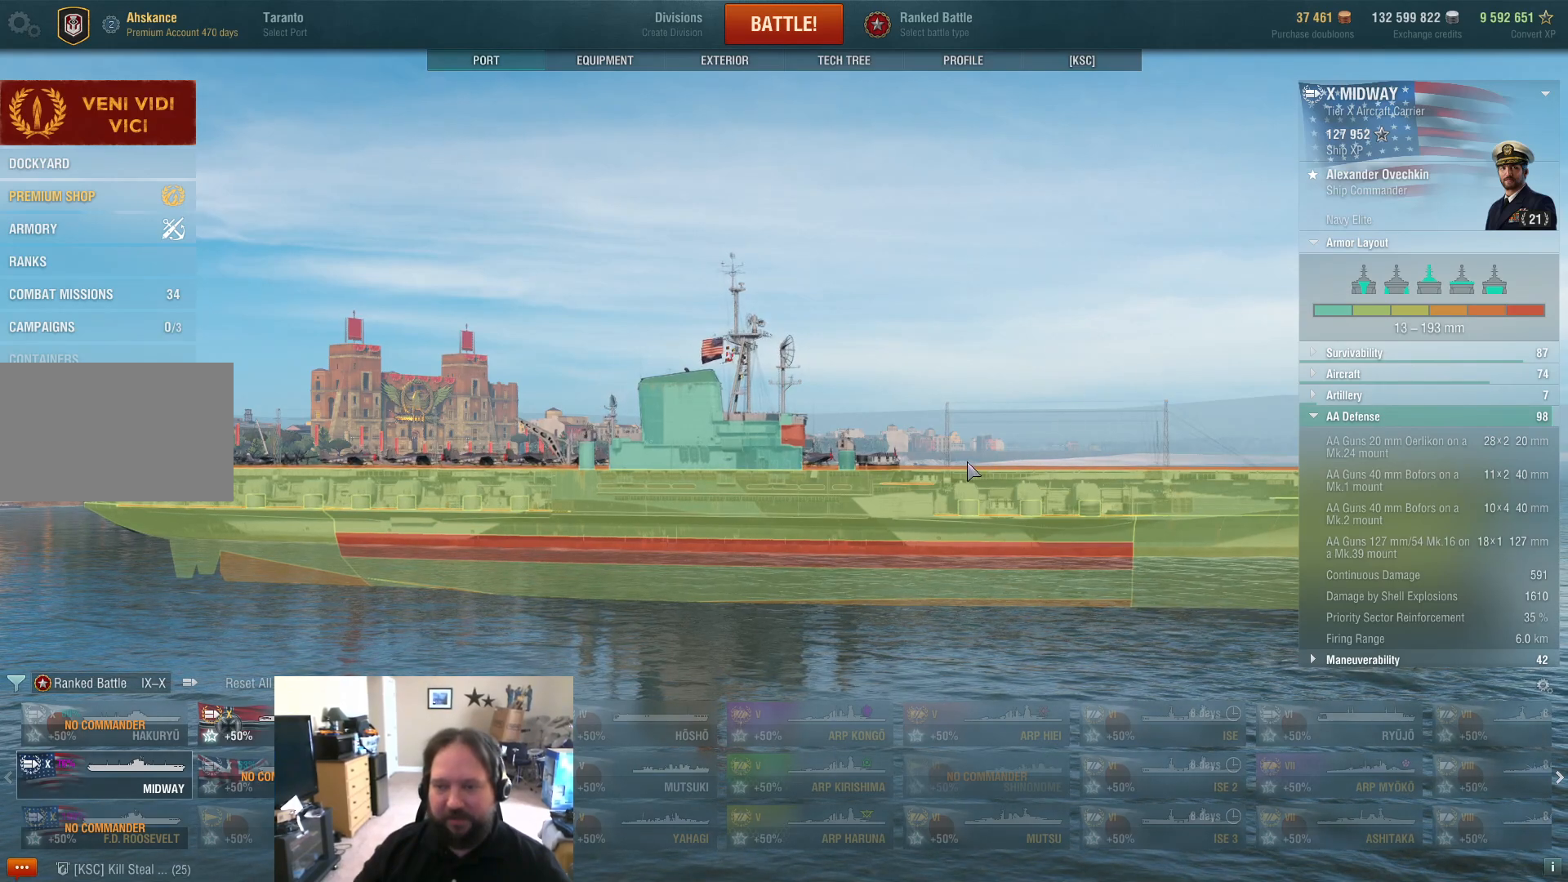
{"keys": [], "mouse": [], "mouse_move": "right", "events": []}
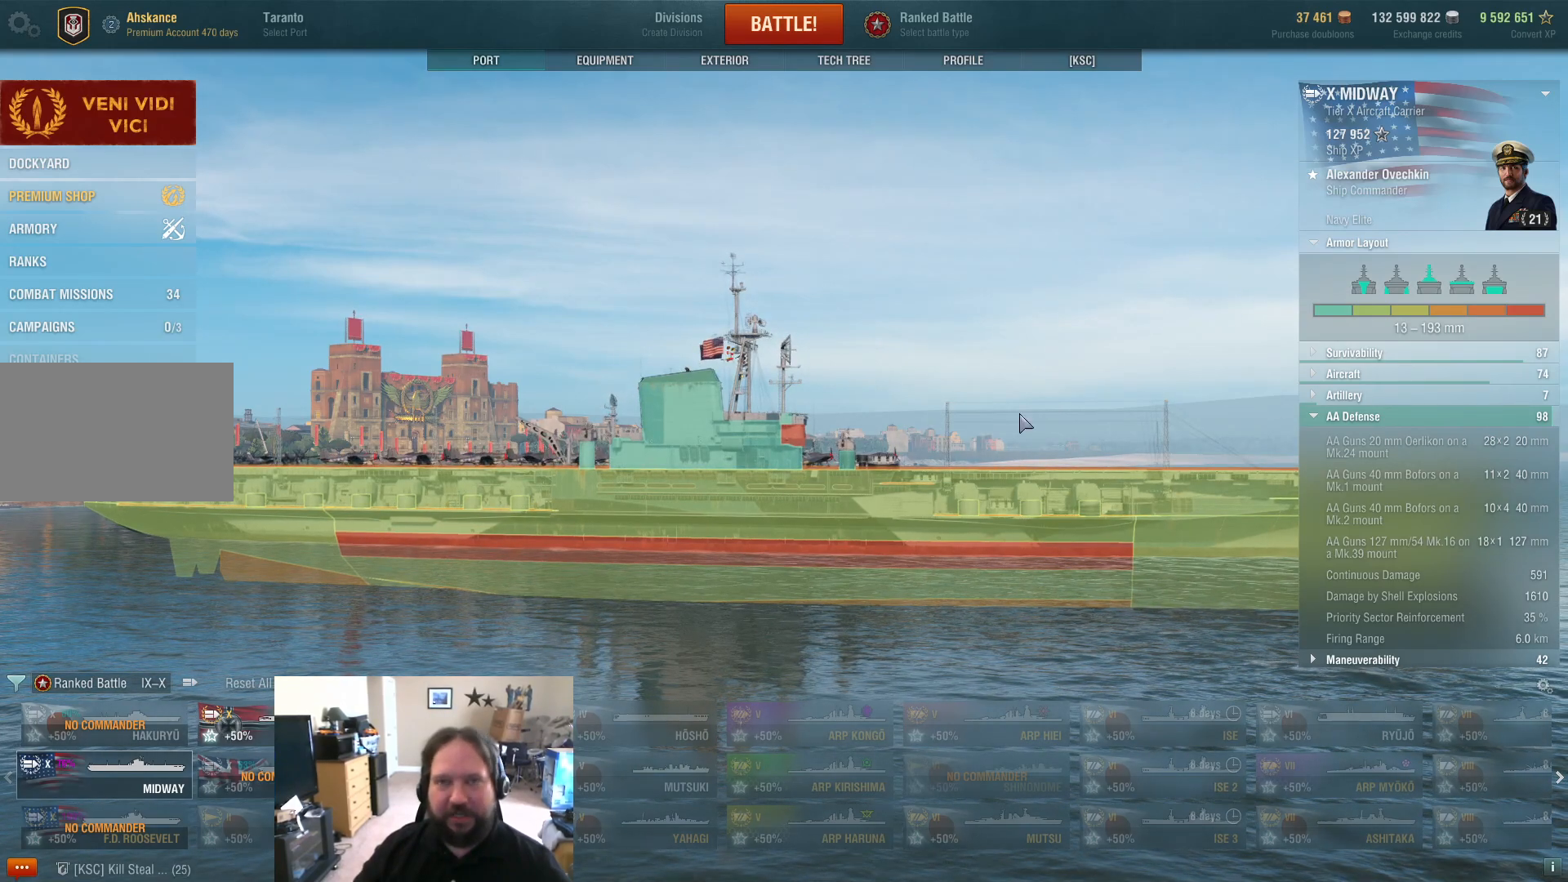
{"keys": [], "mouse": [], "mouse_move": "left", "events": []}
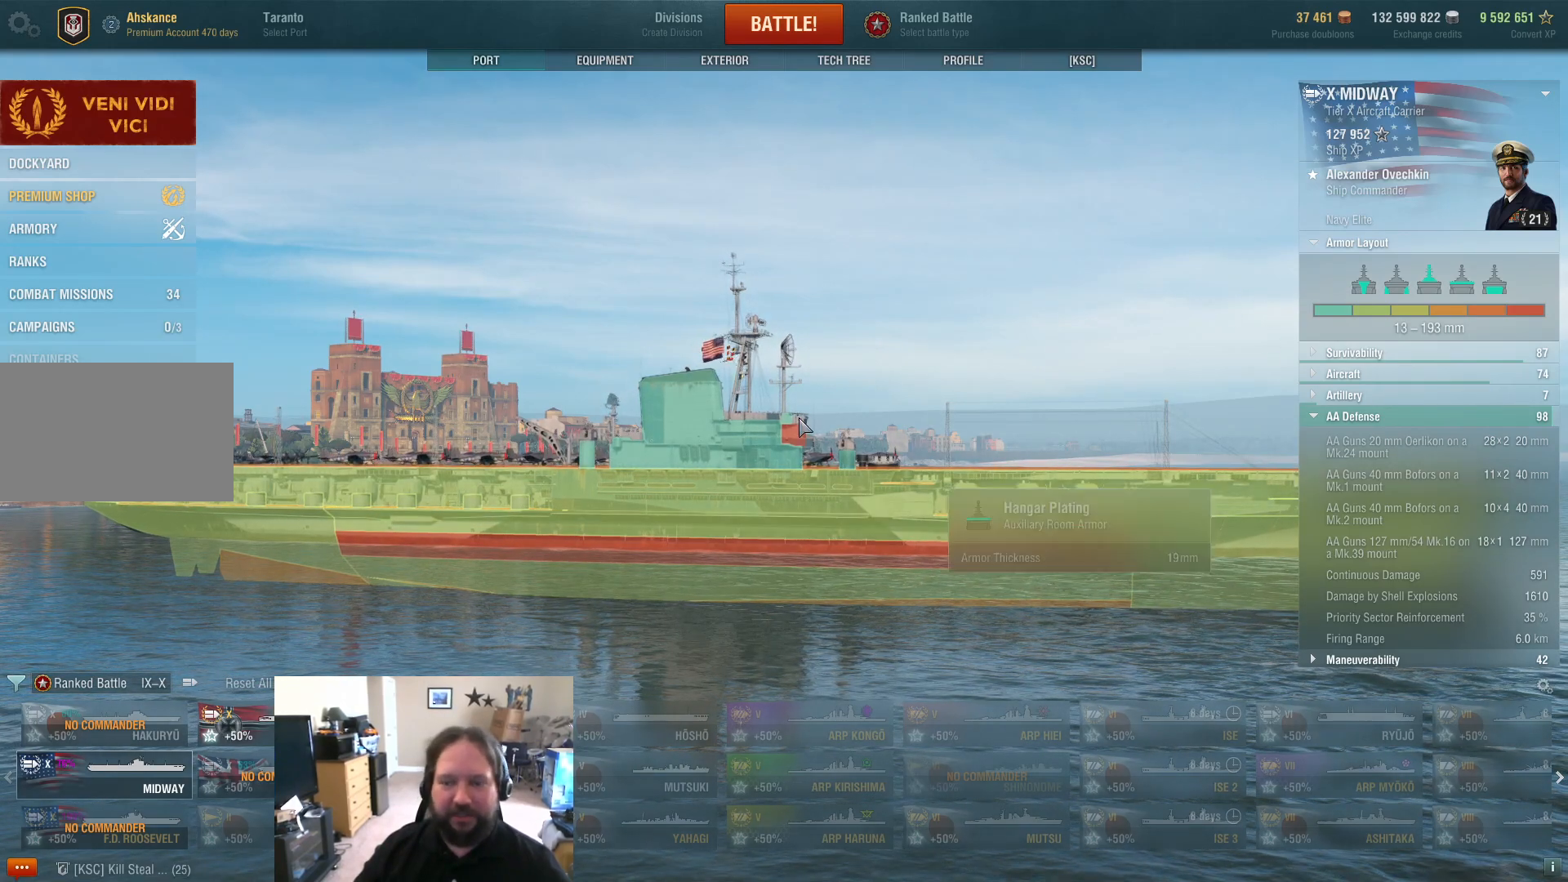
{"keys": [], "mouse": [], "mouse_move": "right", "events": []}
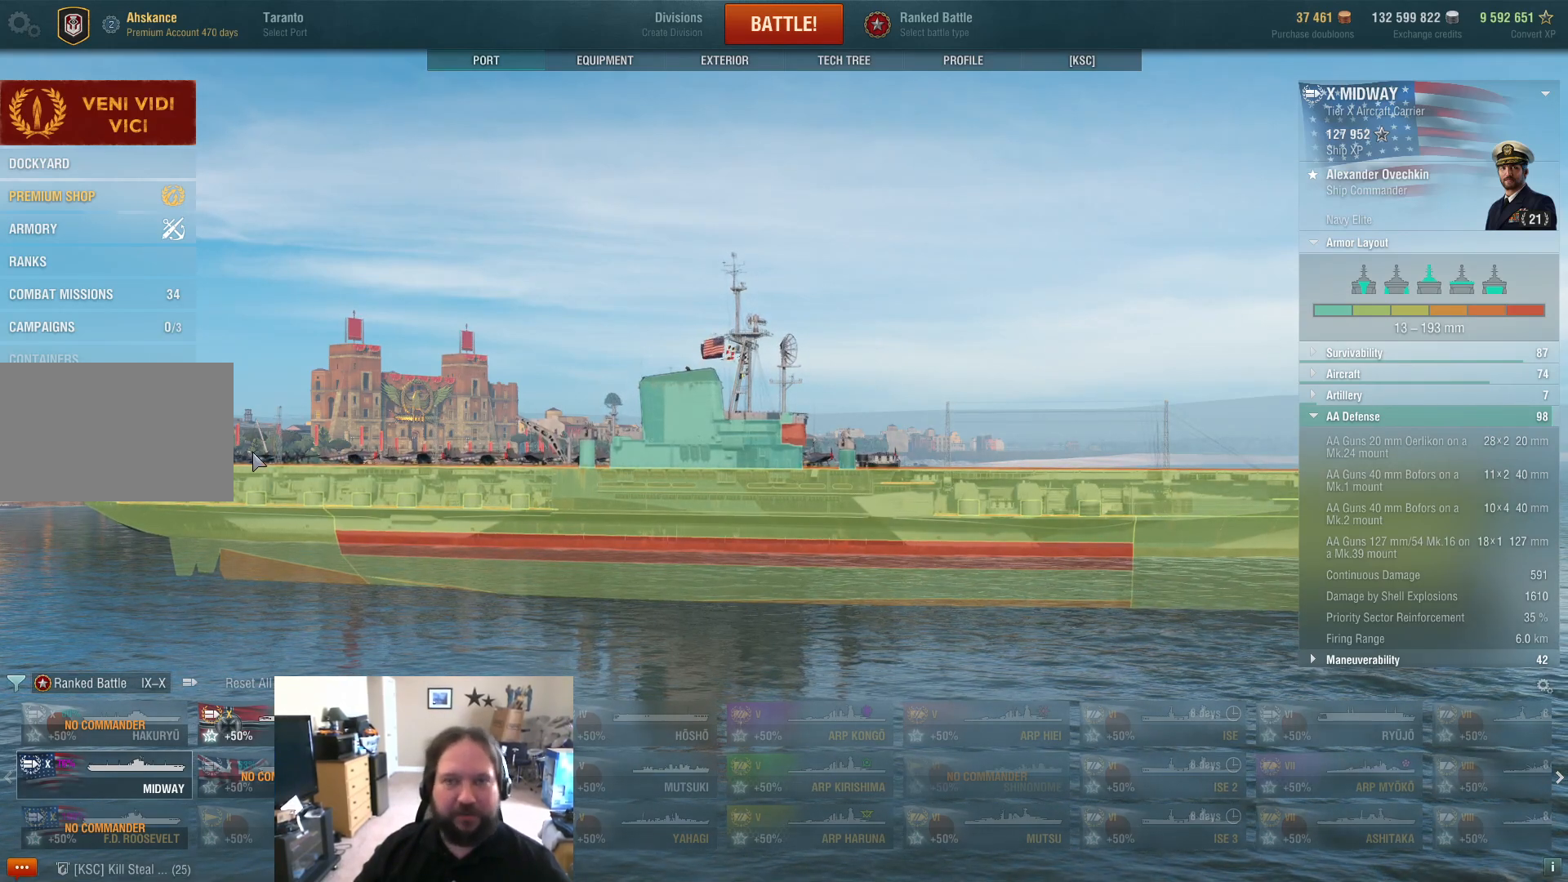
{"keys": [], "mouse": [], "mouse_move": "right", "events": []}
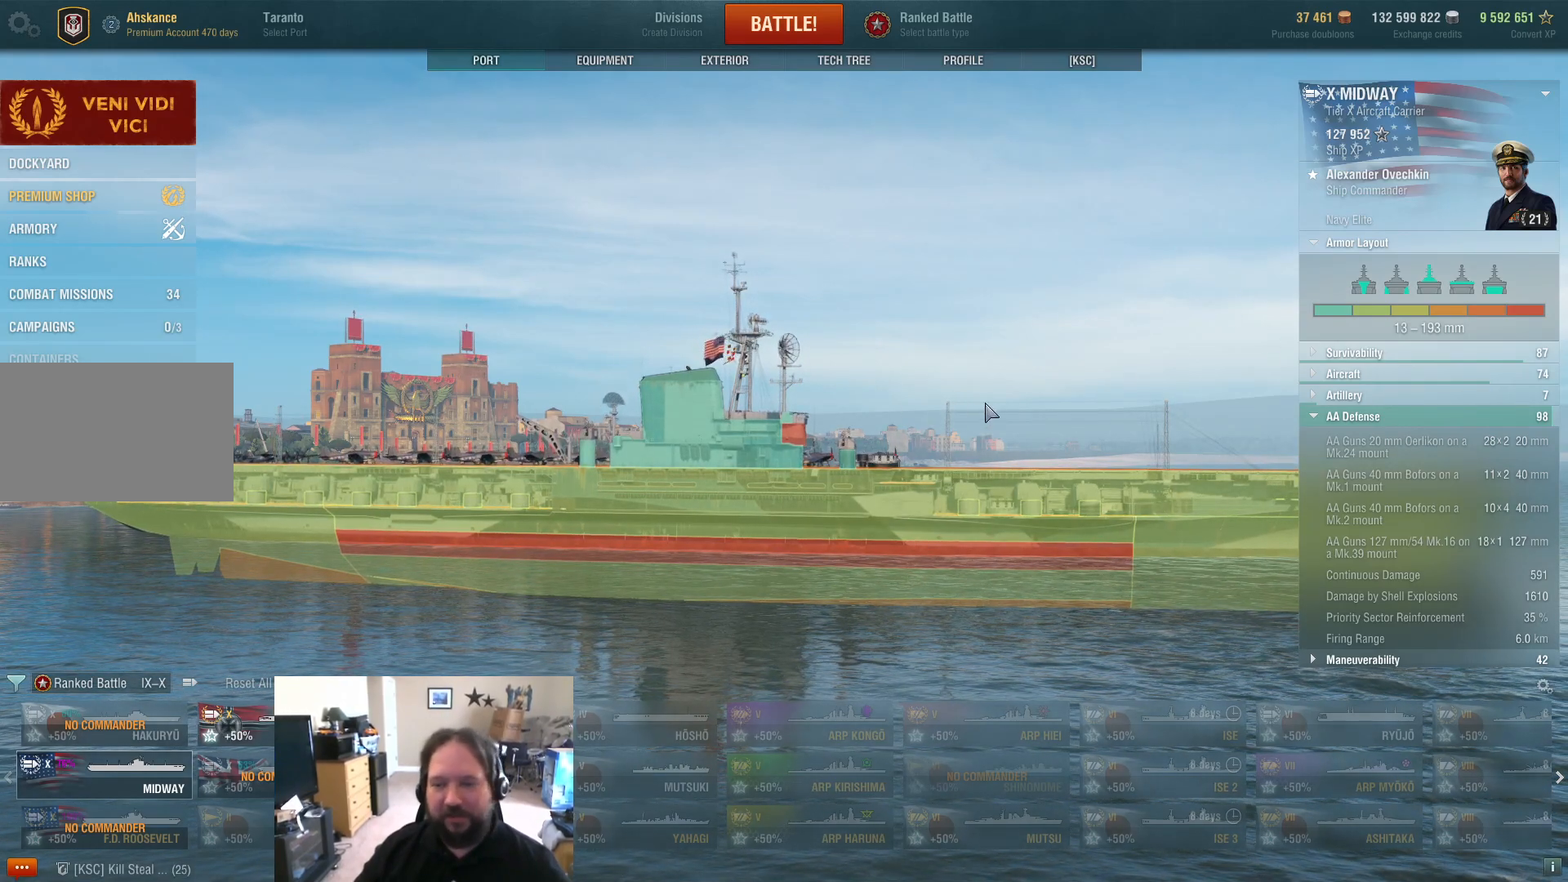
{"keys": [], "mouse": [], "mouse_move": "up-left", "events": []}
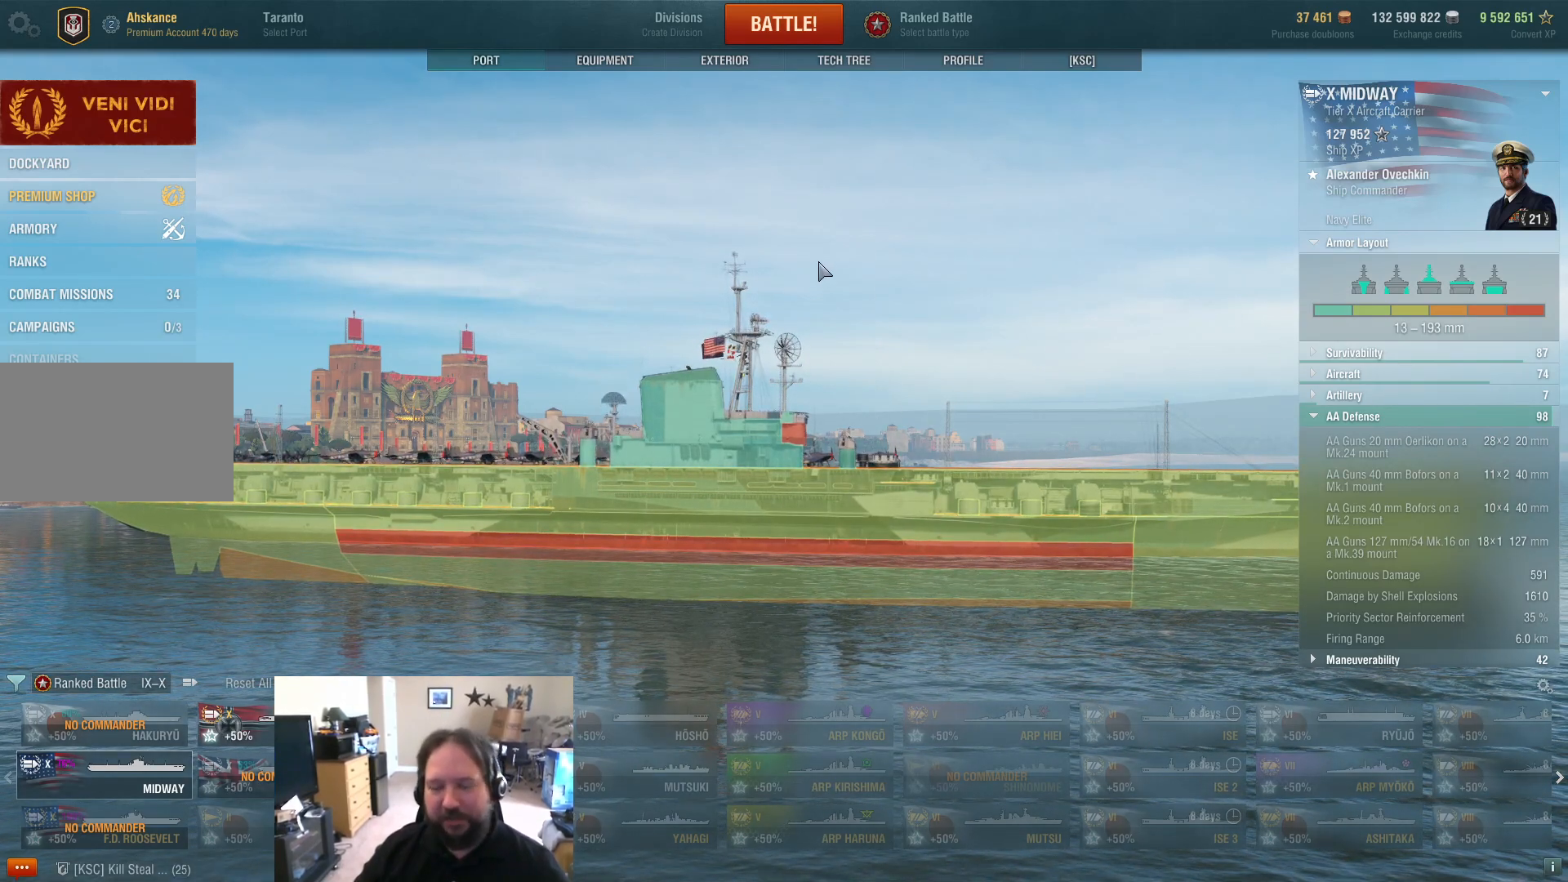
{"keys": [], "mouse": ["left"], "mouse_move": "left", "events": [[450, "mouse_left", "down"]]}
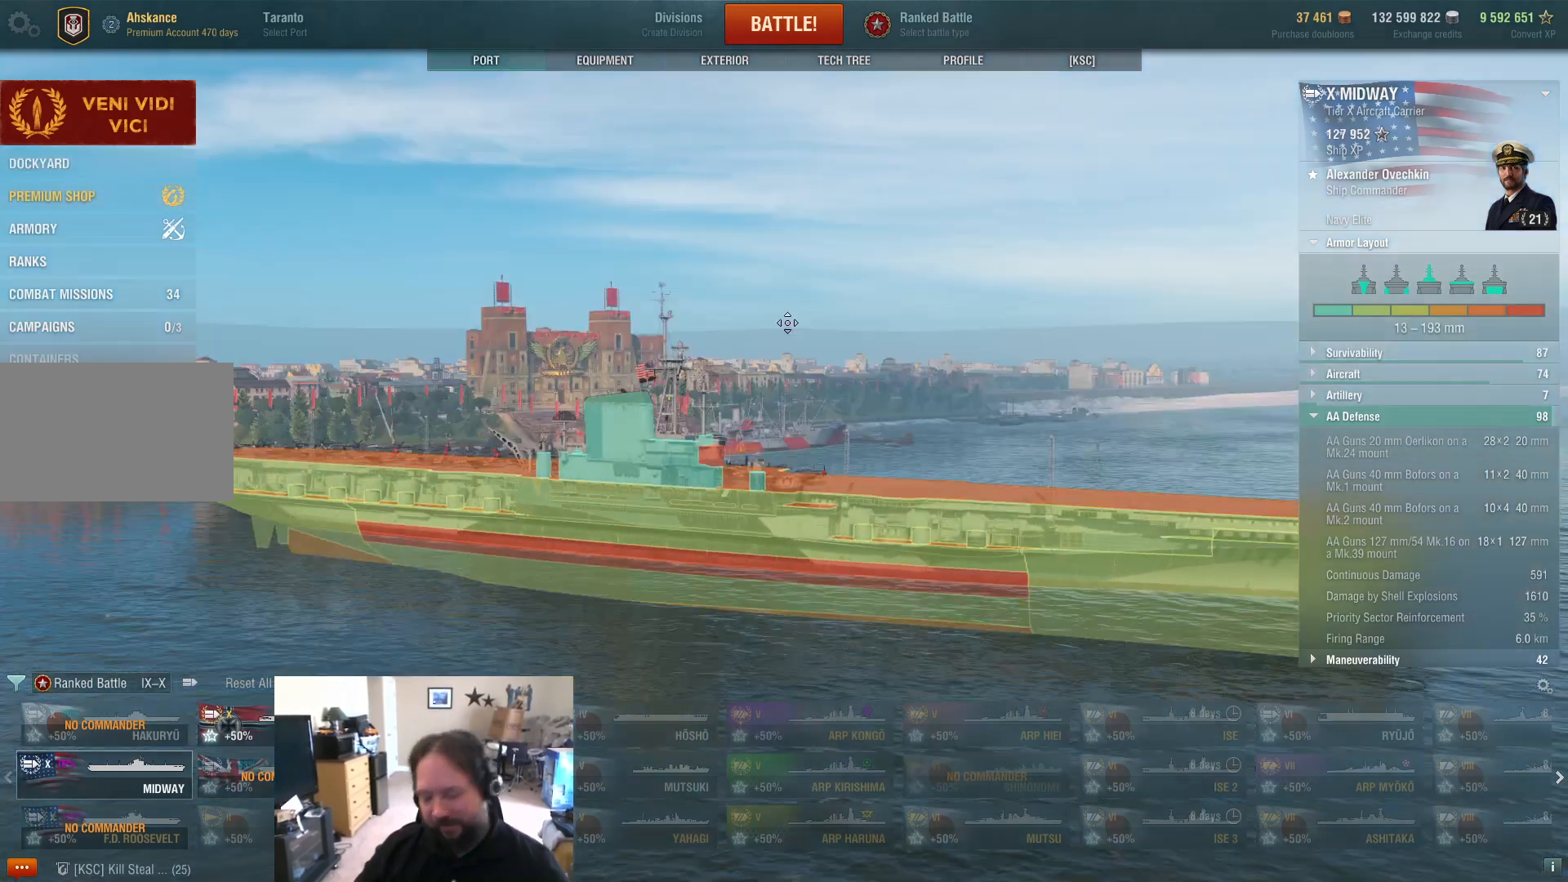
{"keys": [], "mouse": ["left"], "mouse_move": "still", "events": []}
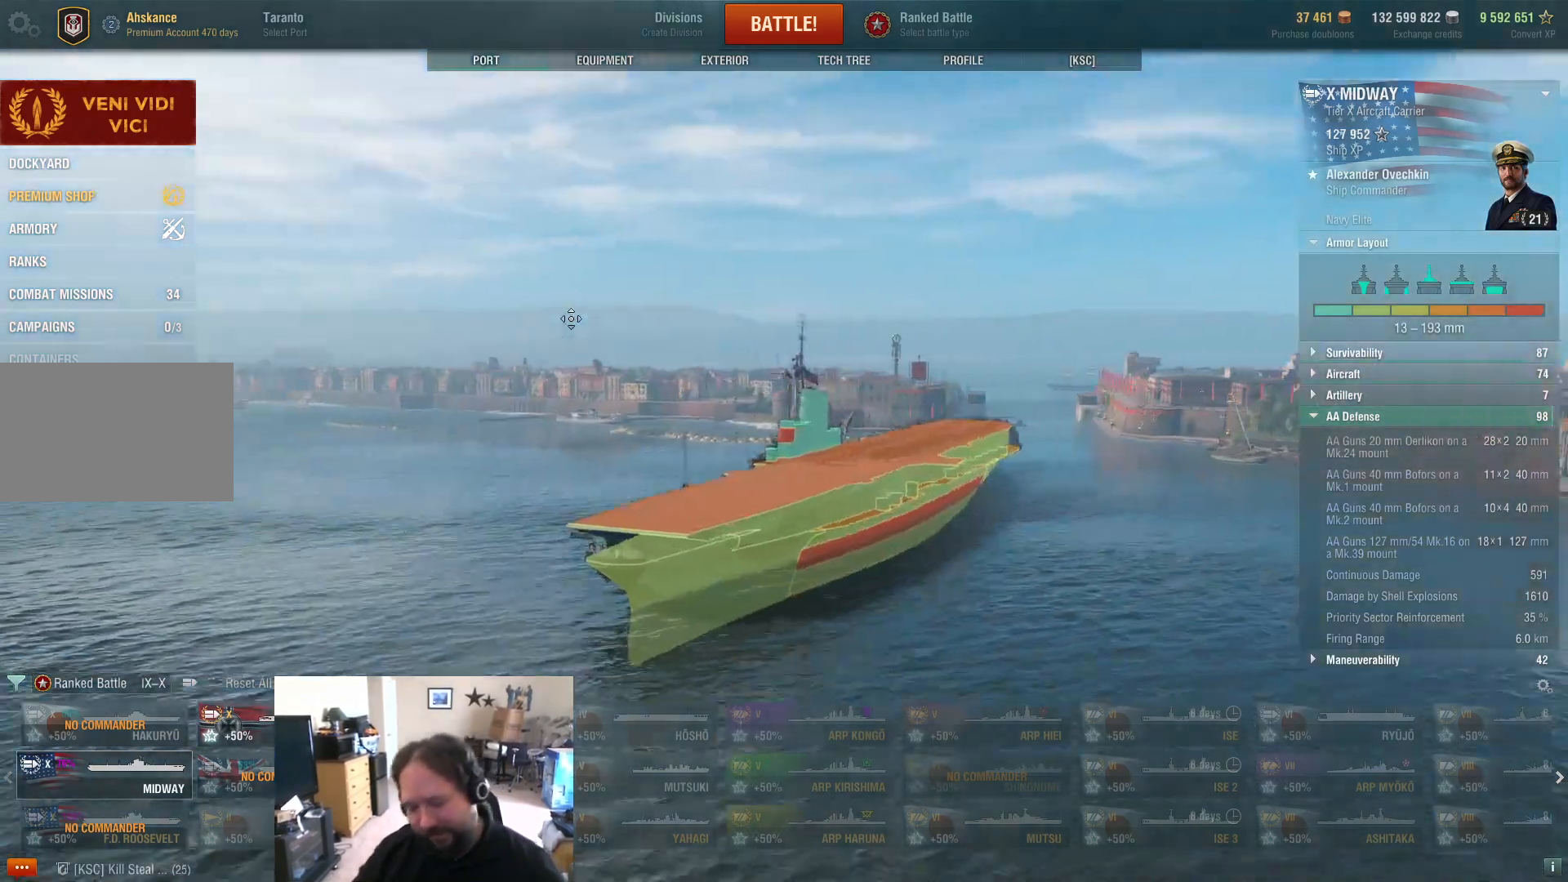
{"keys": [], "mouse": ["left"], "mouse_move": "still", "events": []}
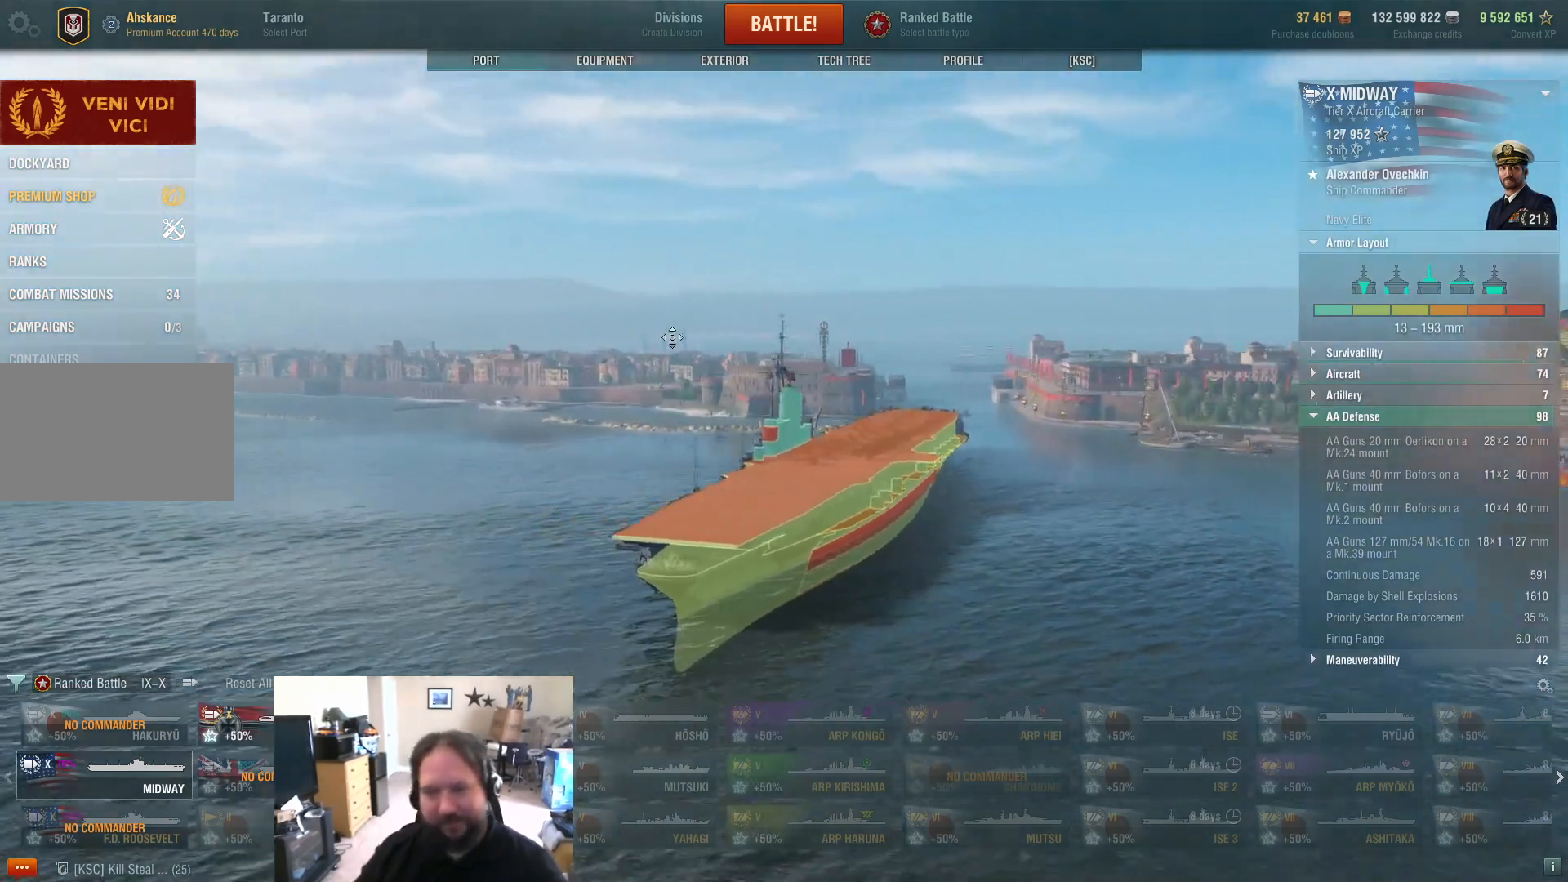
{"keys": [], "mouse": [], "mouse_move": "still", "events": [[500, "mouse_left", "up"]]}
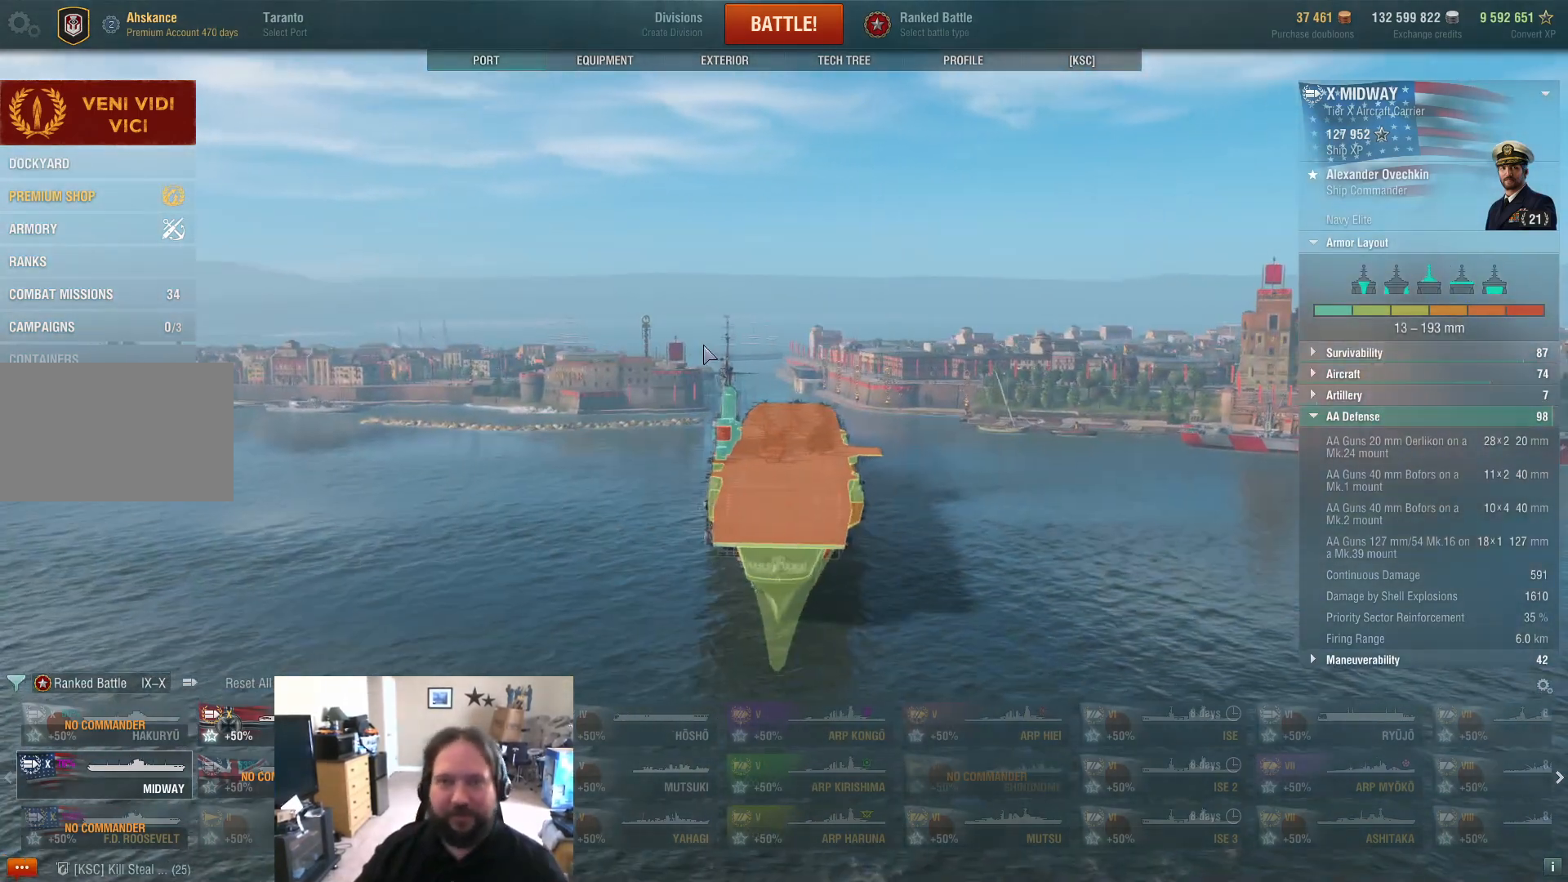
{"keys": [], "mouse": [], "mouse_move": "still", "events": []}
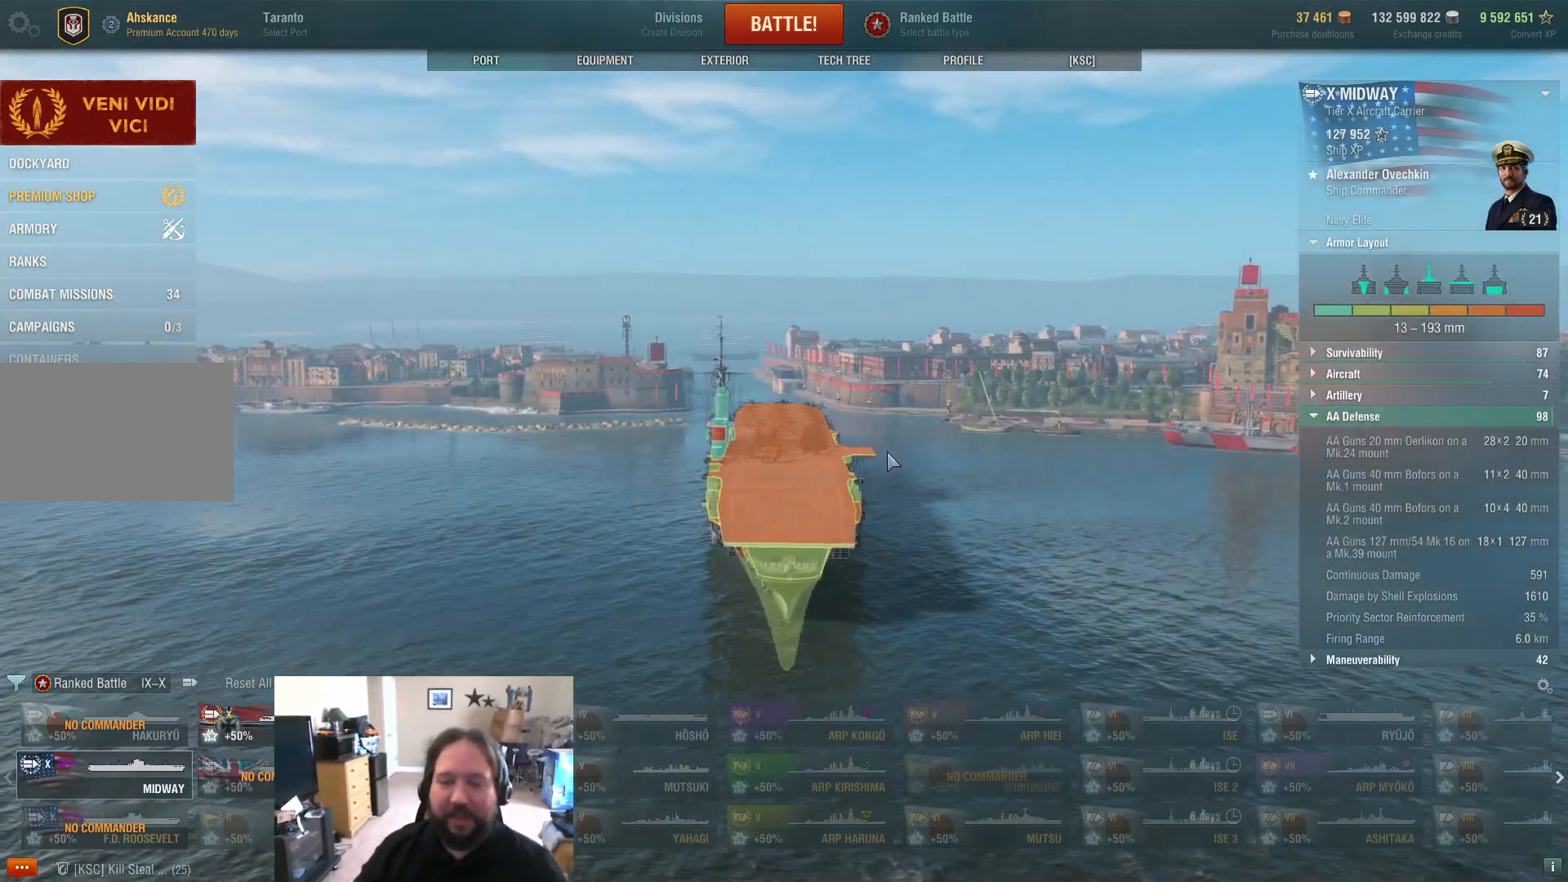
{"keys": [], "mouse": [], "mouse_move": "down-left", "events": [[217, "mouse_wheel", "down"], [267, "mouse_wheel", "up"]]}
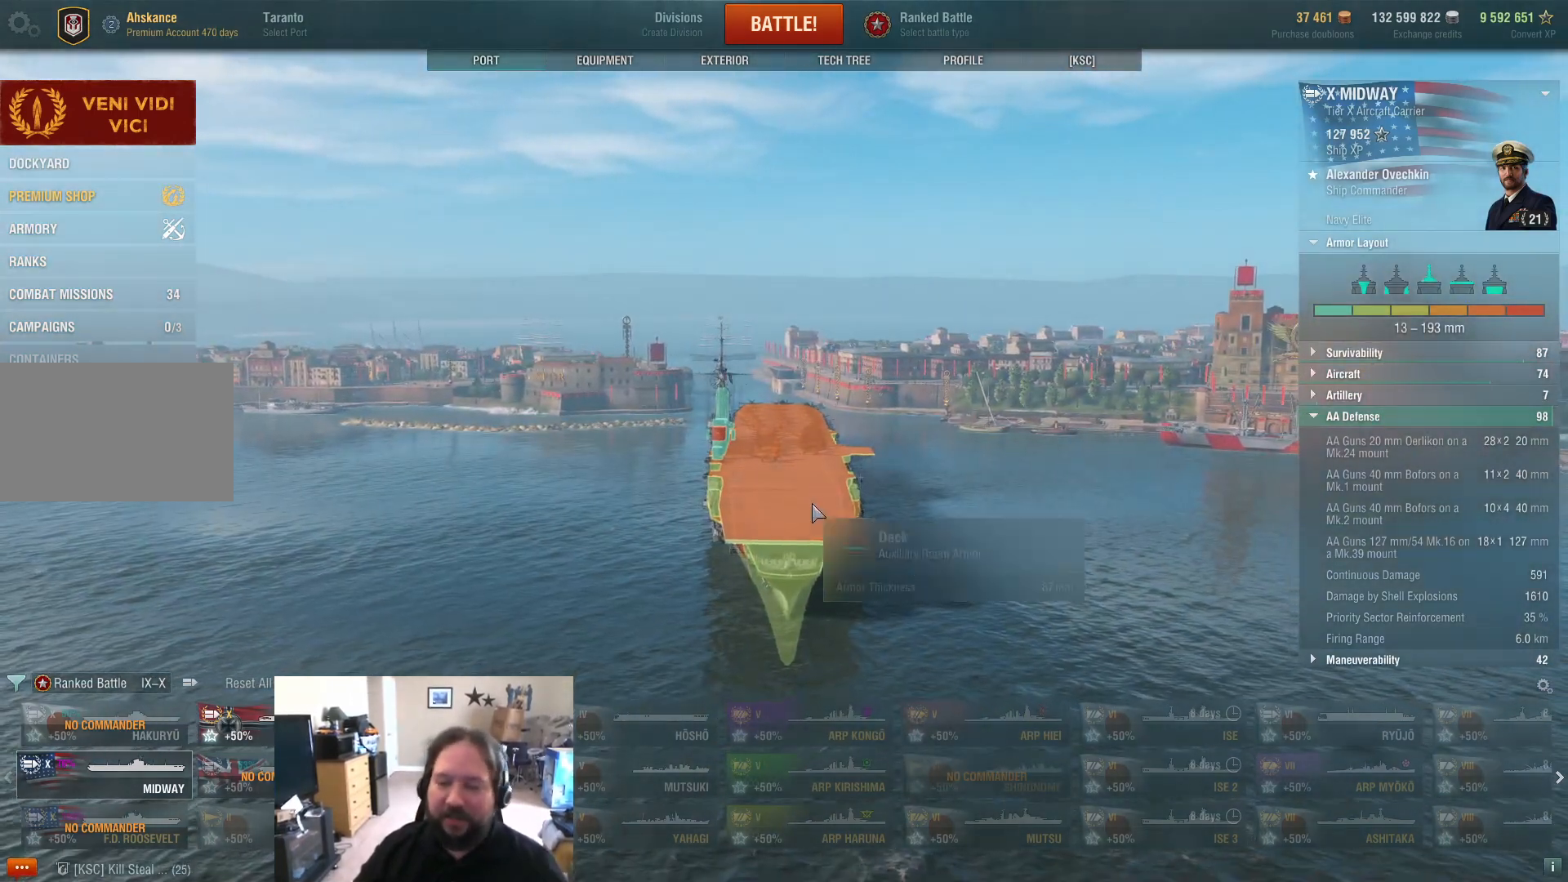
{"keys": [], "mouse": [], "mouse_move": "still", "events": []}
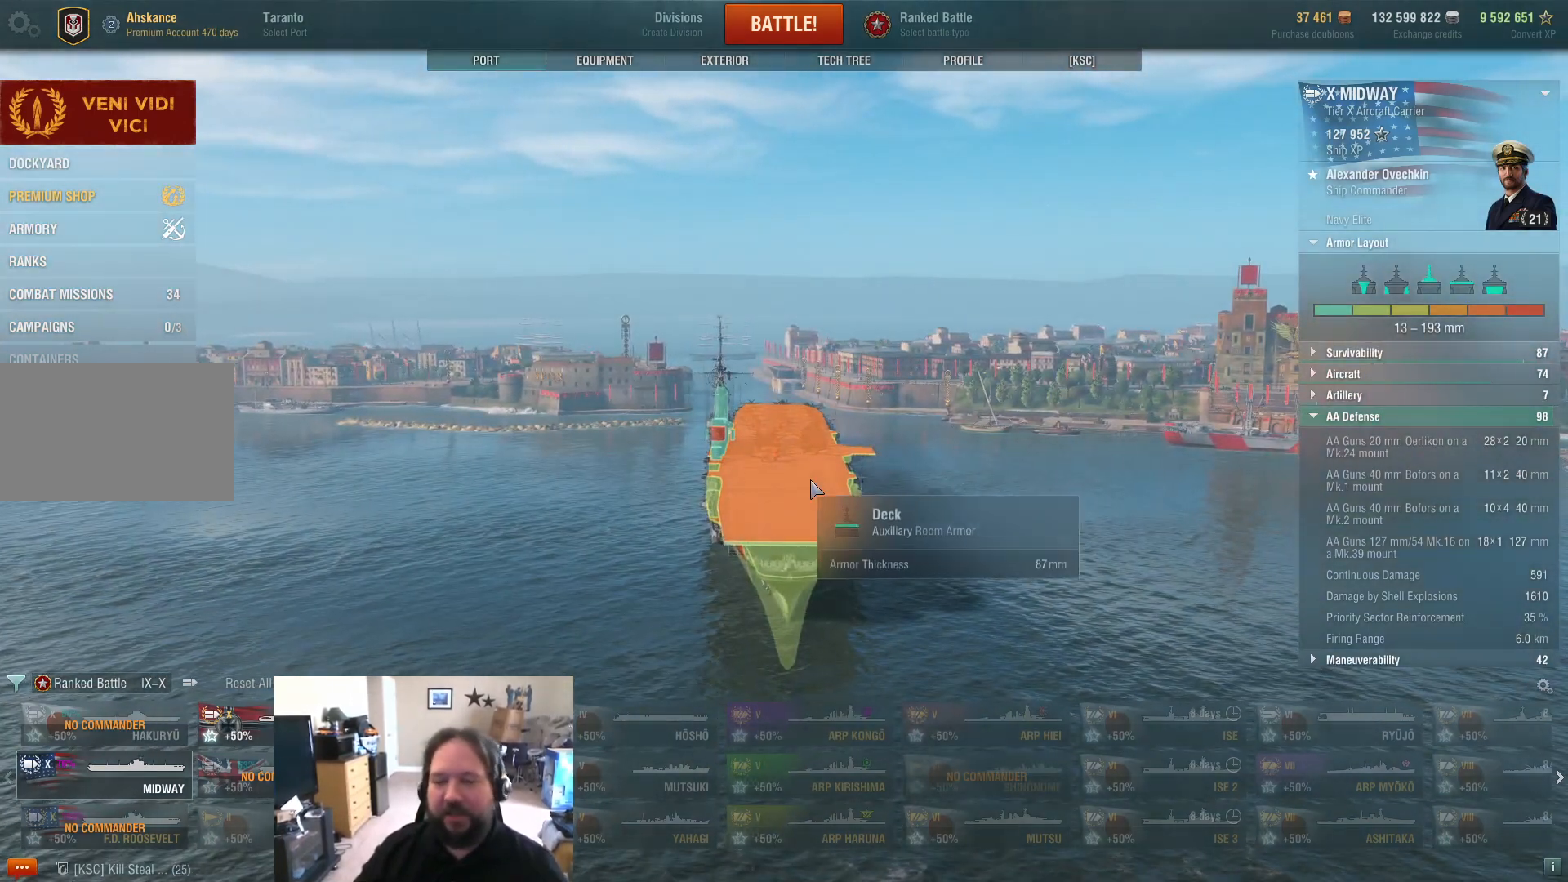
{"keys": [], "mouse": [], "mouse_move": "up", "events": []}
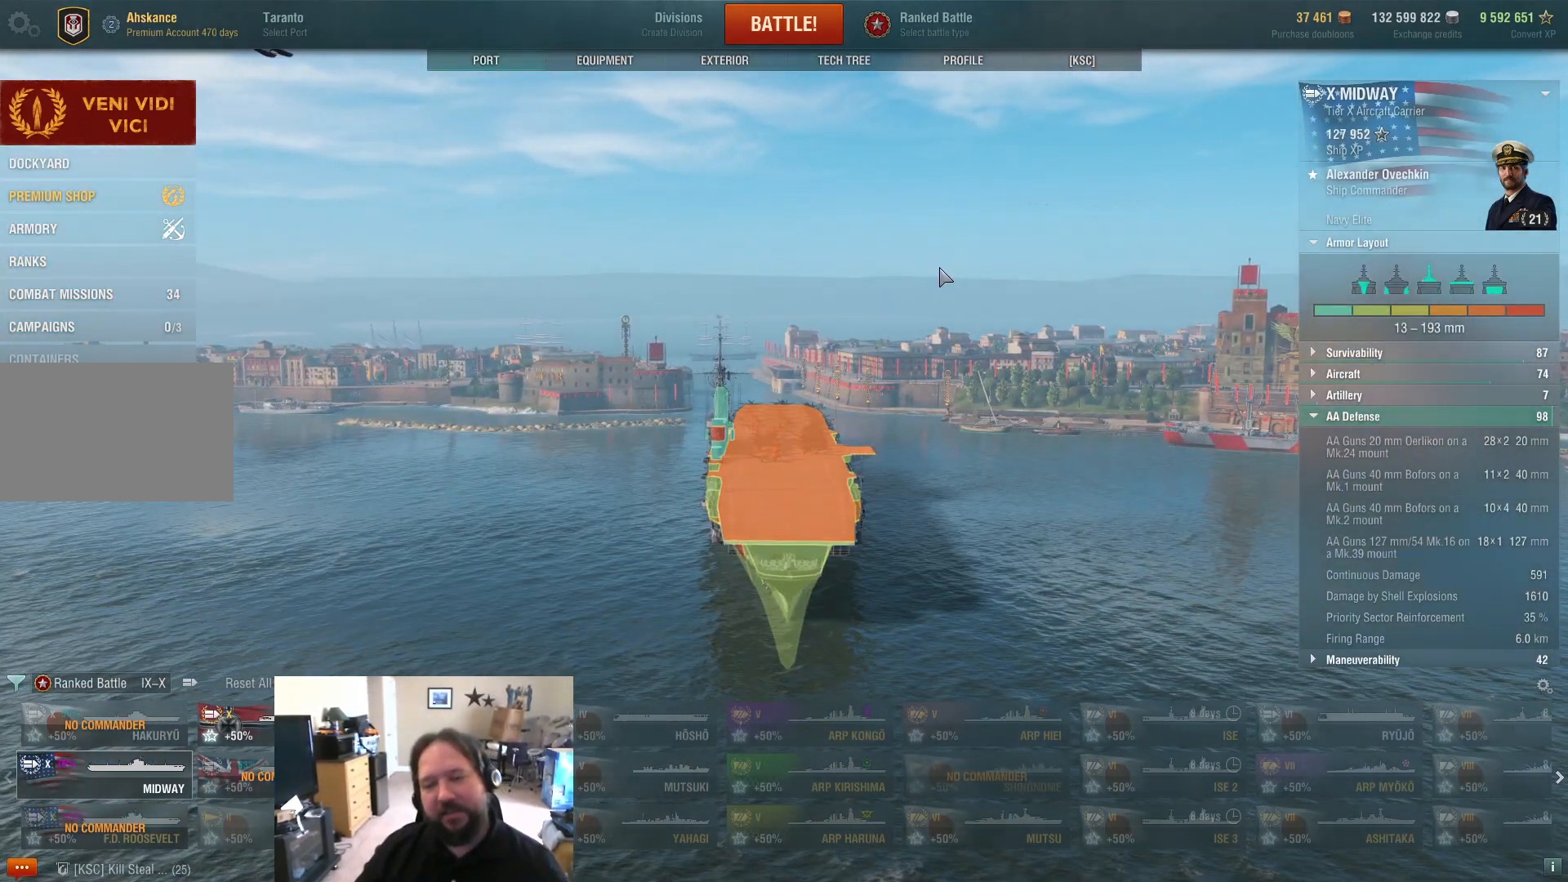
{"keys": [], "mouse": [], "mouse_move": "down-left", "events": []}
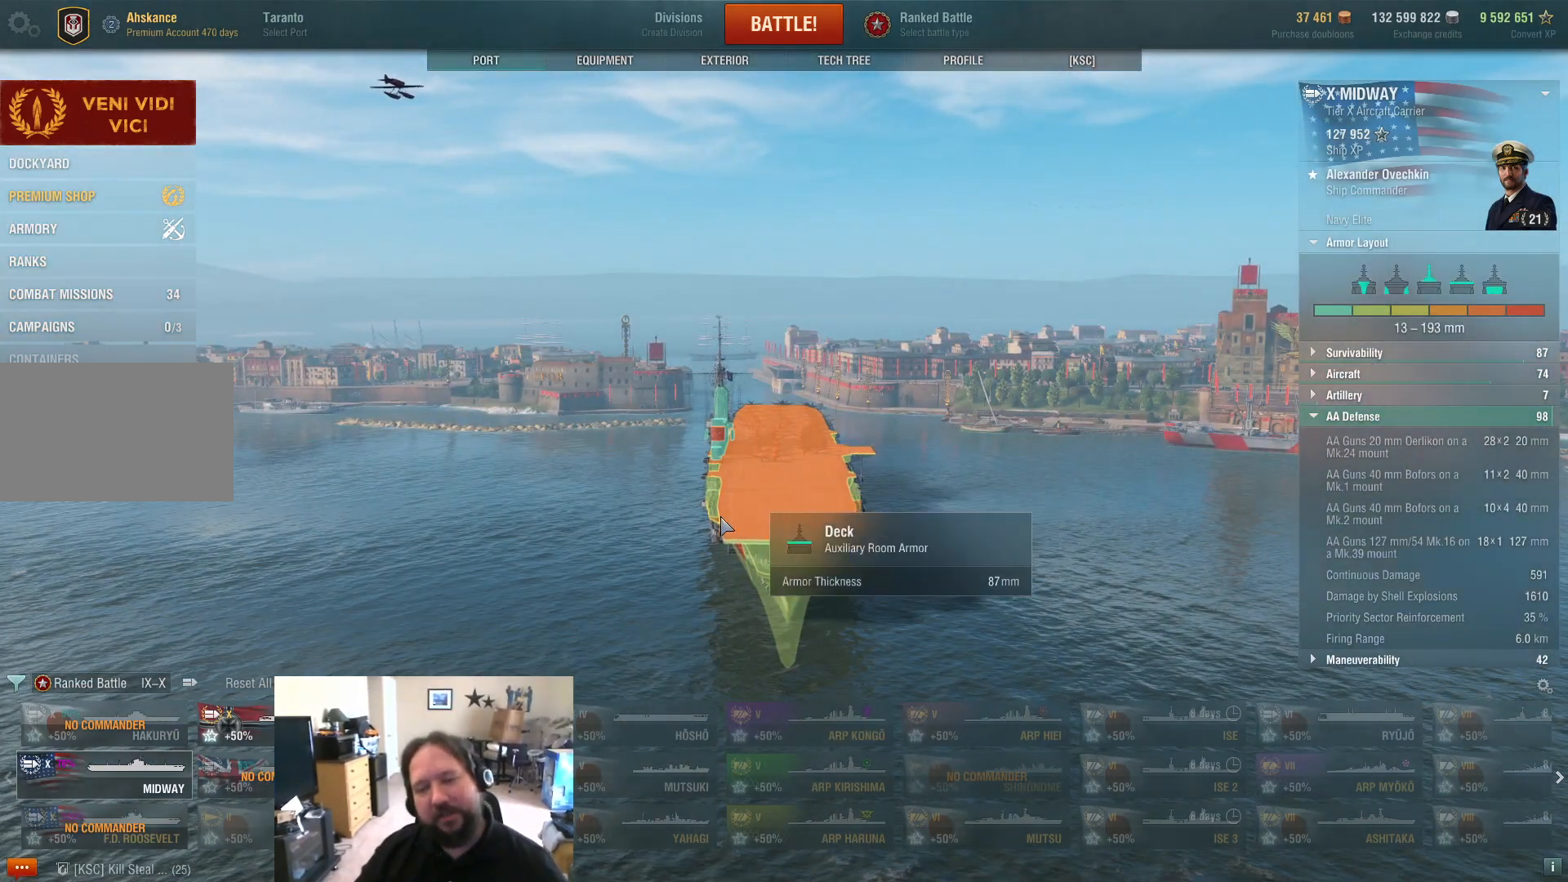
{"keys": [], "mouse": [], "mouse_move": "down-right", "events": []}
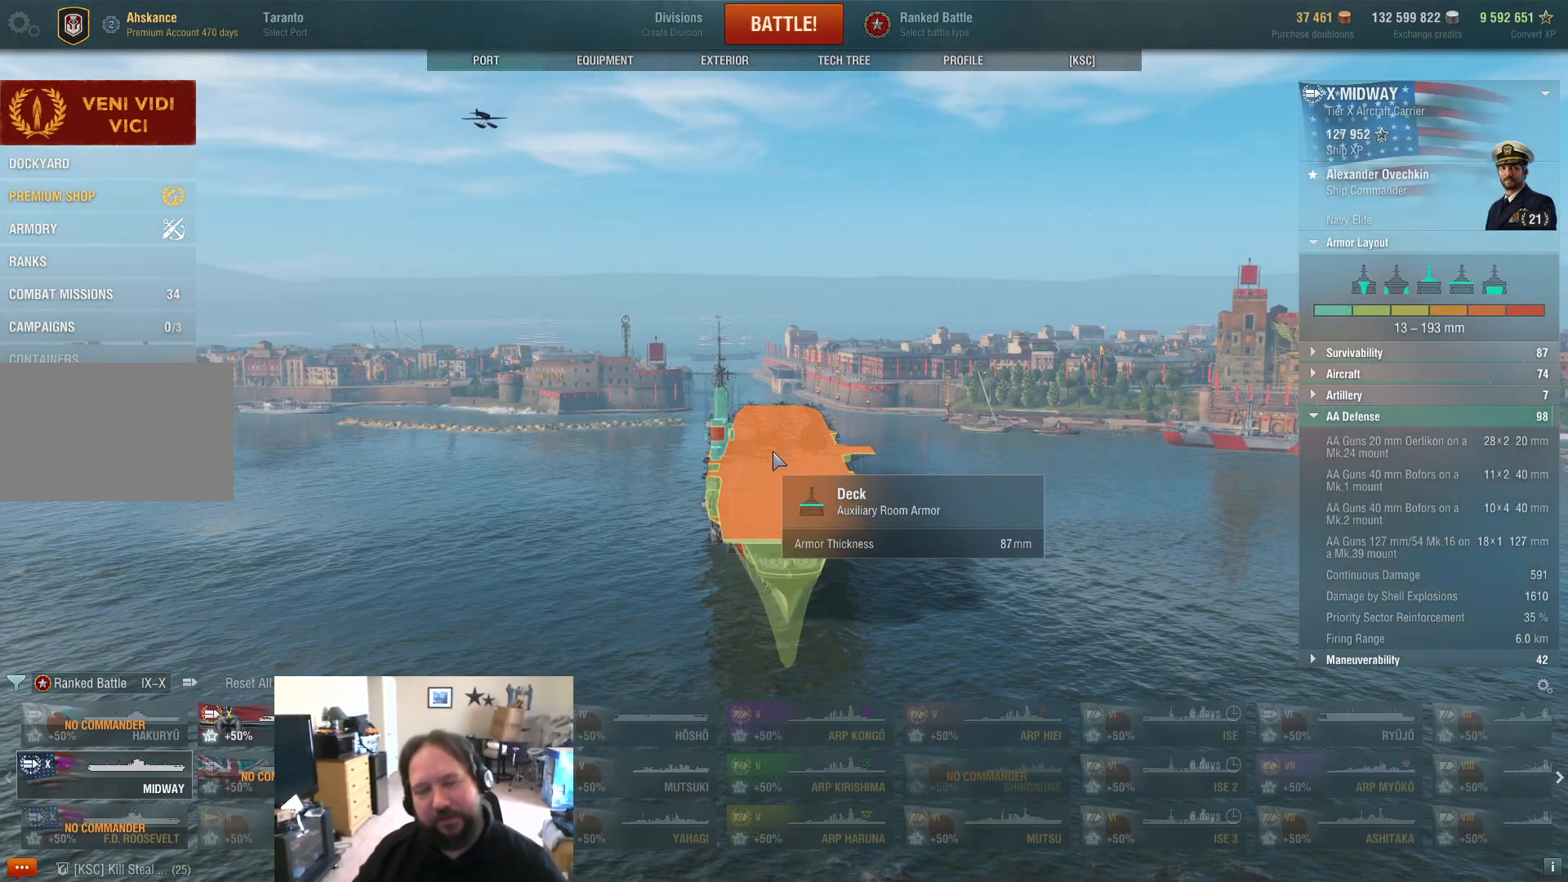
{"keys": [], "mouse": [], "mouse_move": "up", "events": []}
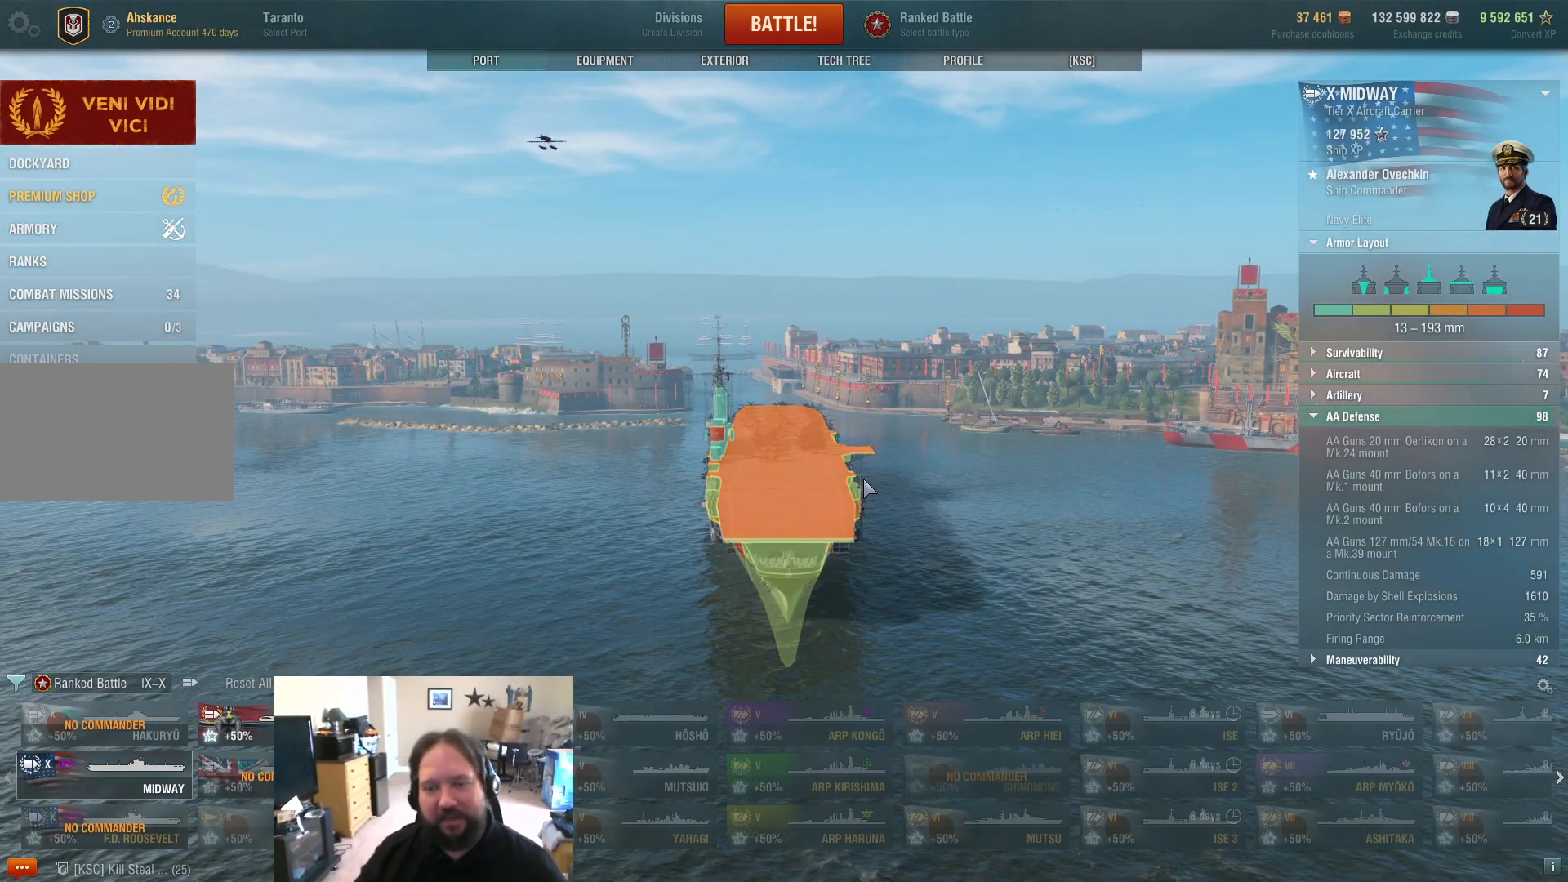
{"keys": [], "mouse": [], "mouse_move": "up-left", "events": []}
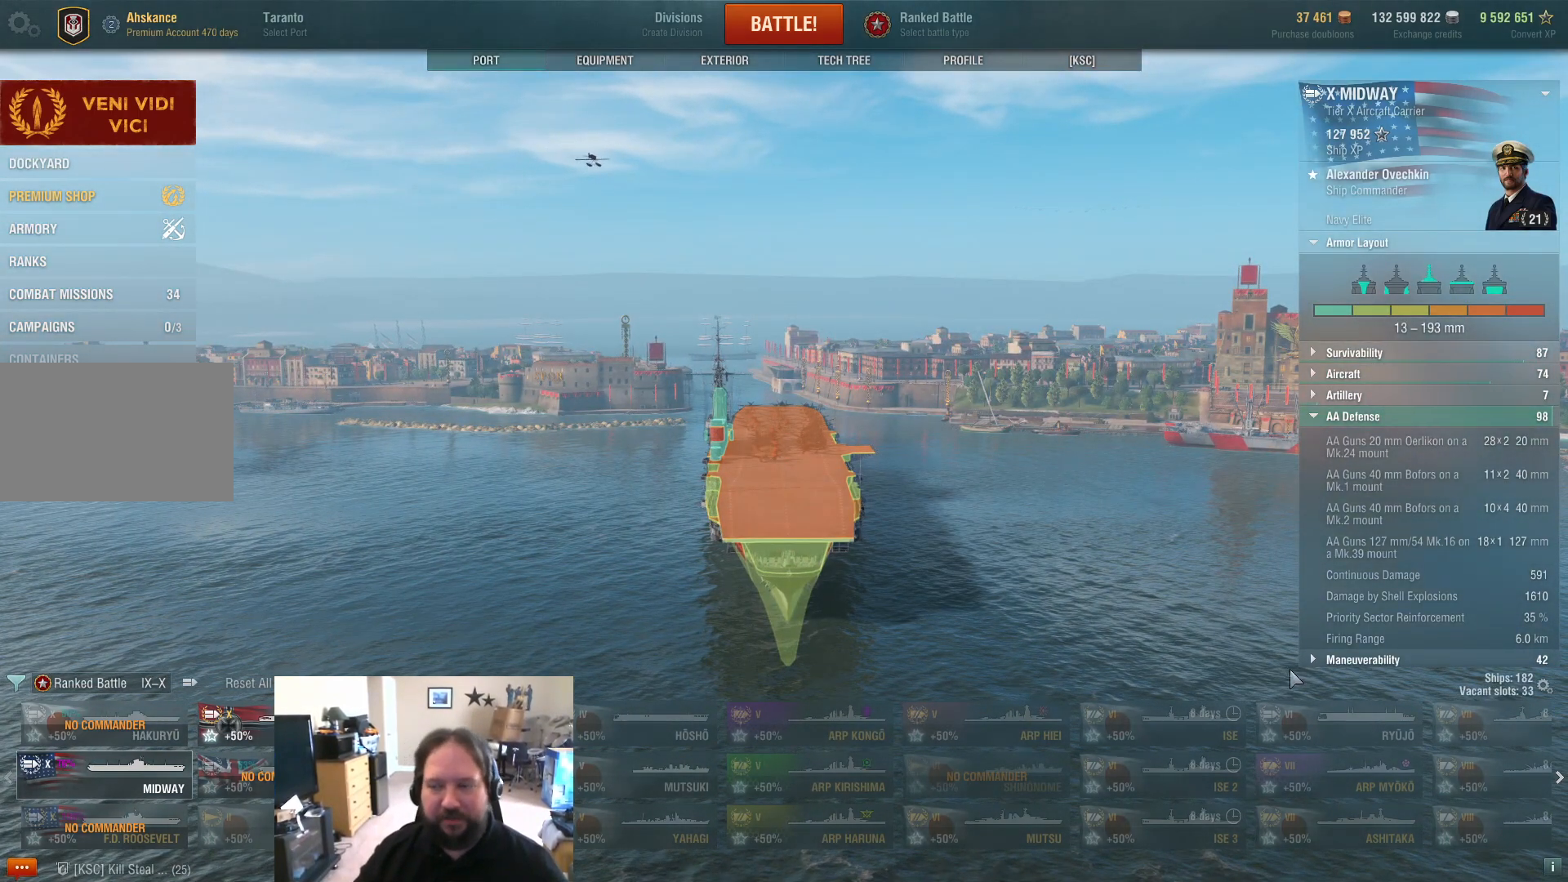
{"keys": [], "mouse": [], "mouse_move": "still", "events": []}
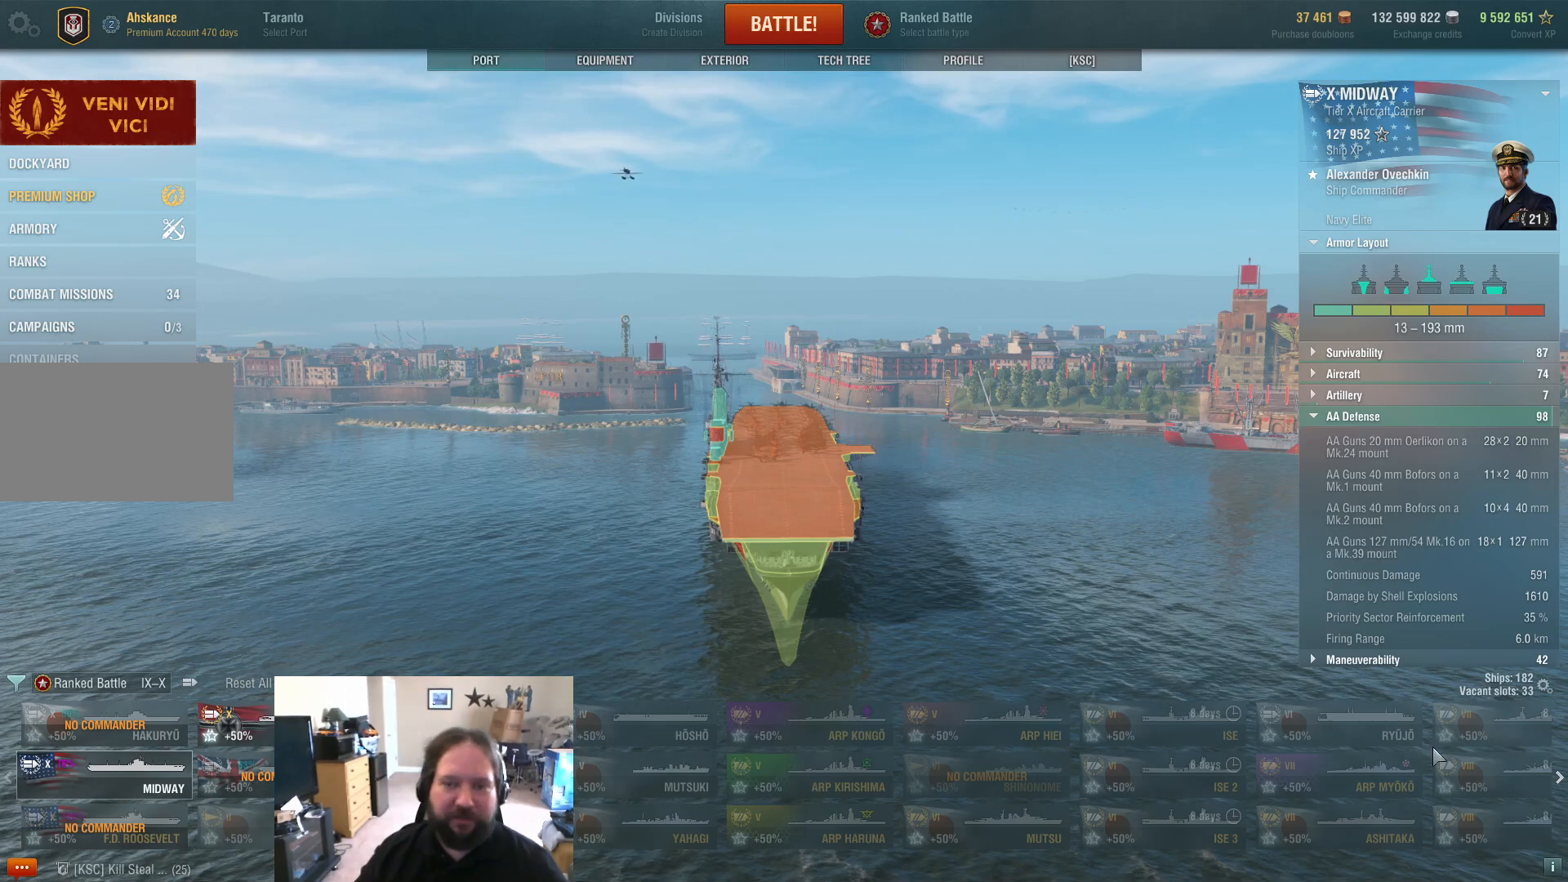
{"keys": [], "mouse": [], "mouse_move": "down-right", "events": []}
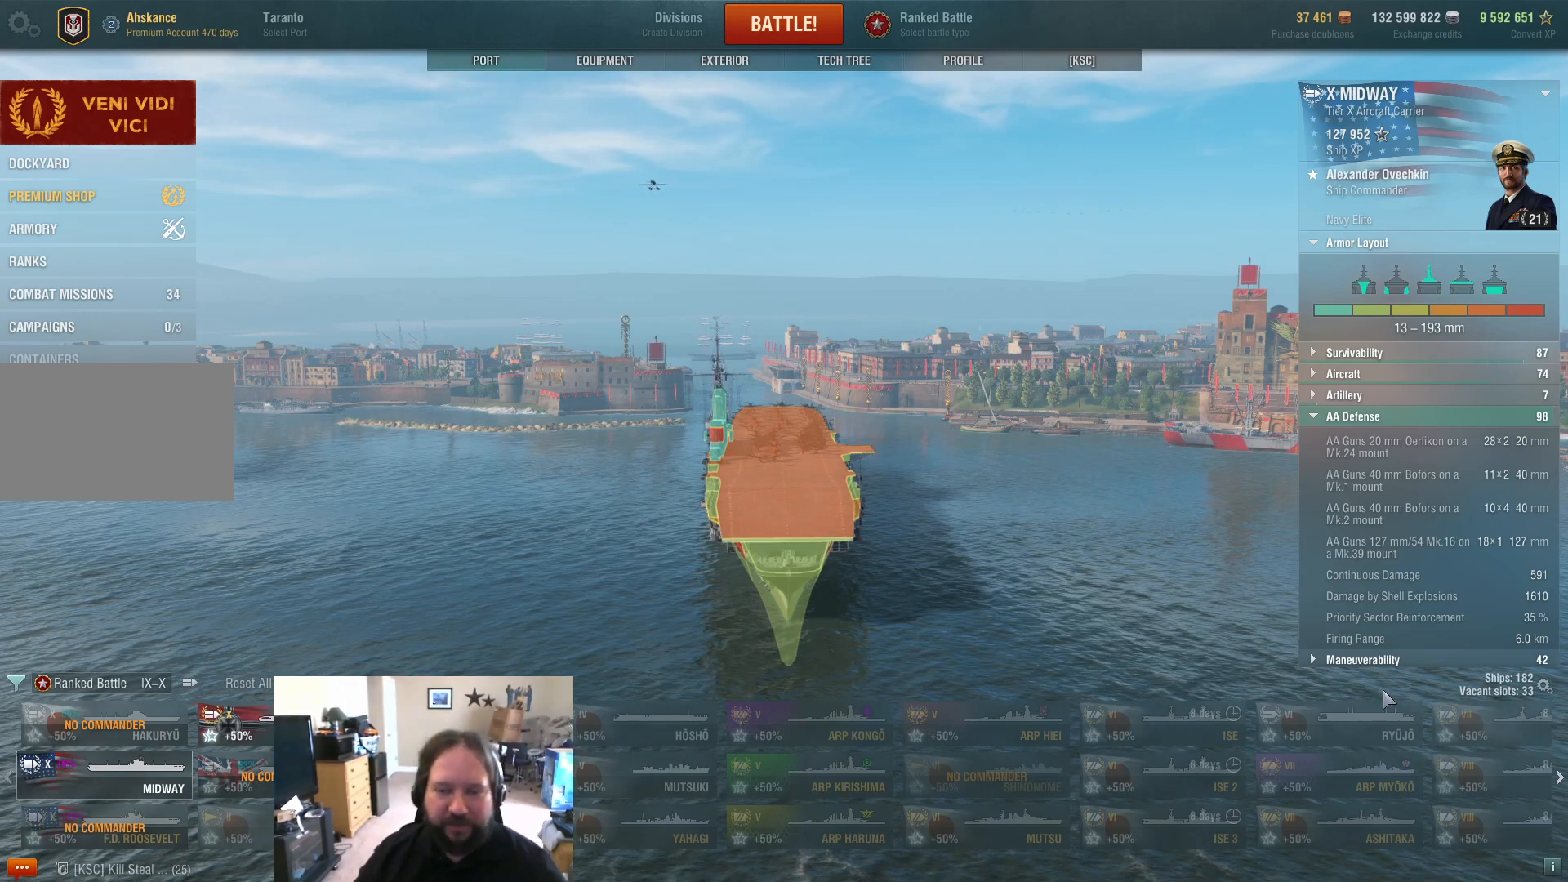
{"keys": [], "mouse": [], "mouse_move": "left", "events": []}